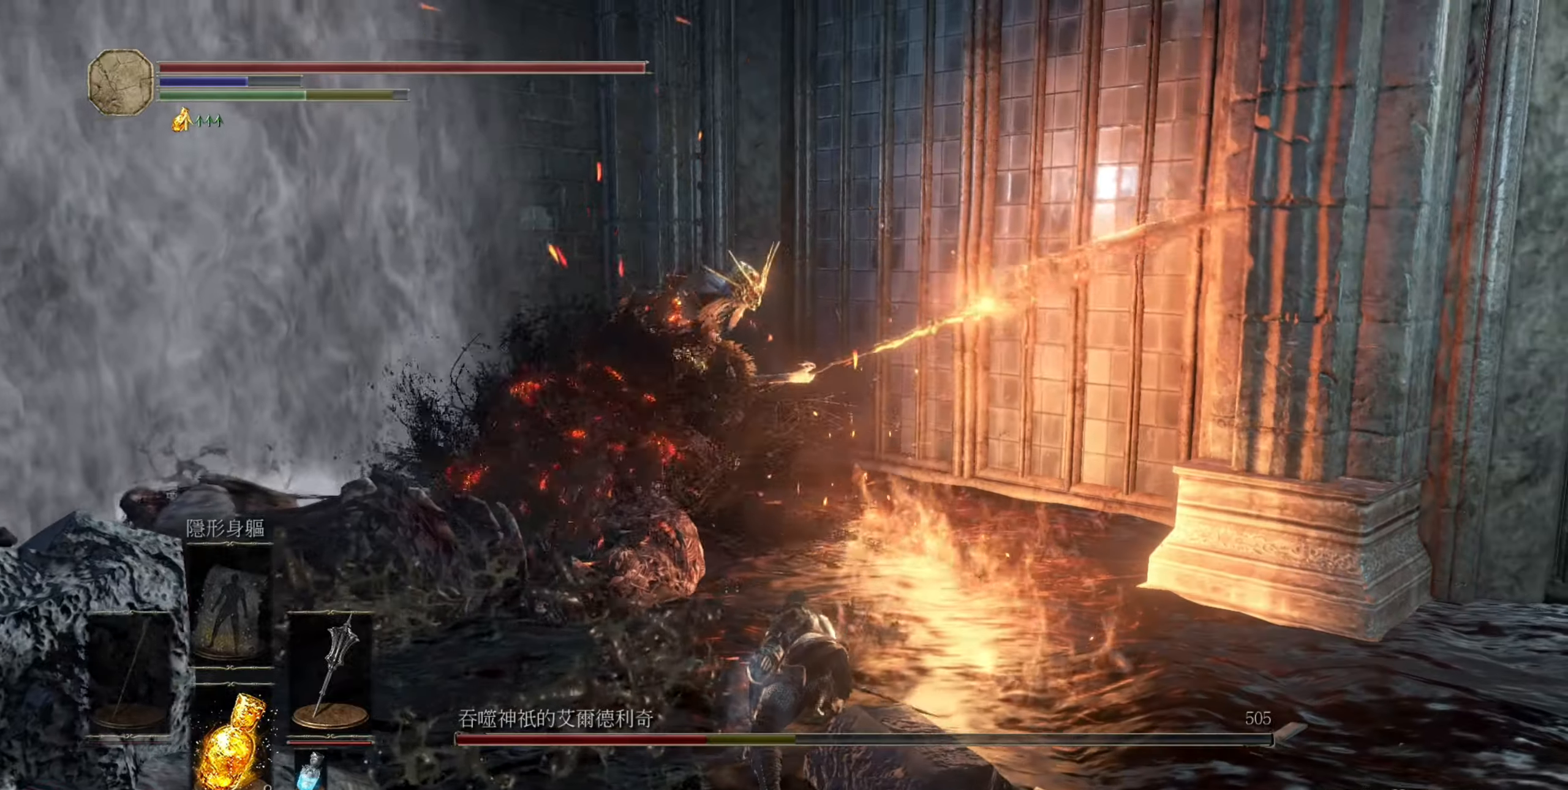
Gameplay with a controller (PlayStation layout); each line is a JSON object with the inputs held at the frame after it. "events" lists button and stick changes between this image and that frame as [ms after this image, input, new state], when the widget could be followed in between.
{"buttons": [], "left_stick": "up-left", "right_stick": "center", "events": []}
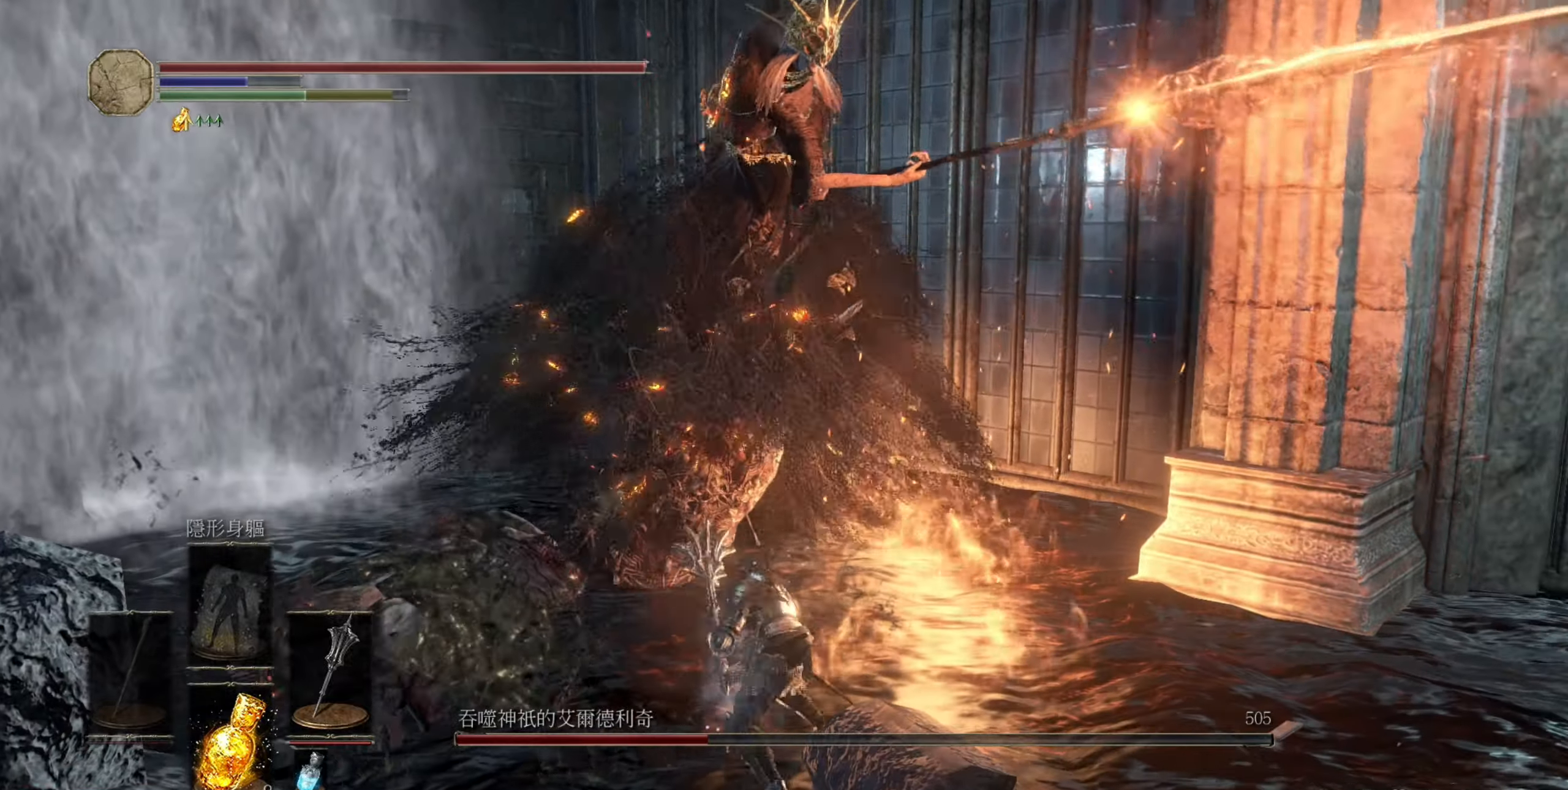
{"buttons": [], "left_stick": "up-left", "right_stick": "down-right", "events": [[316, "right_stick", "down-right"]]}
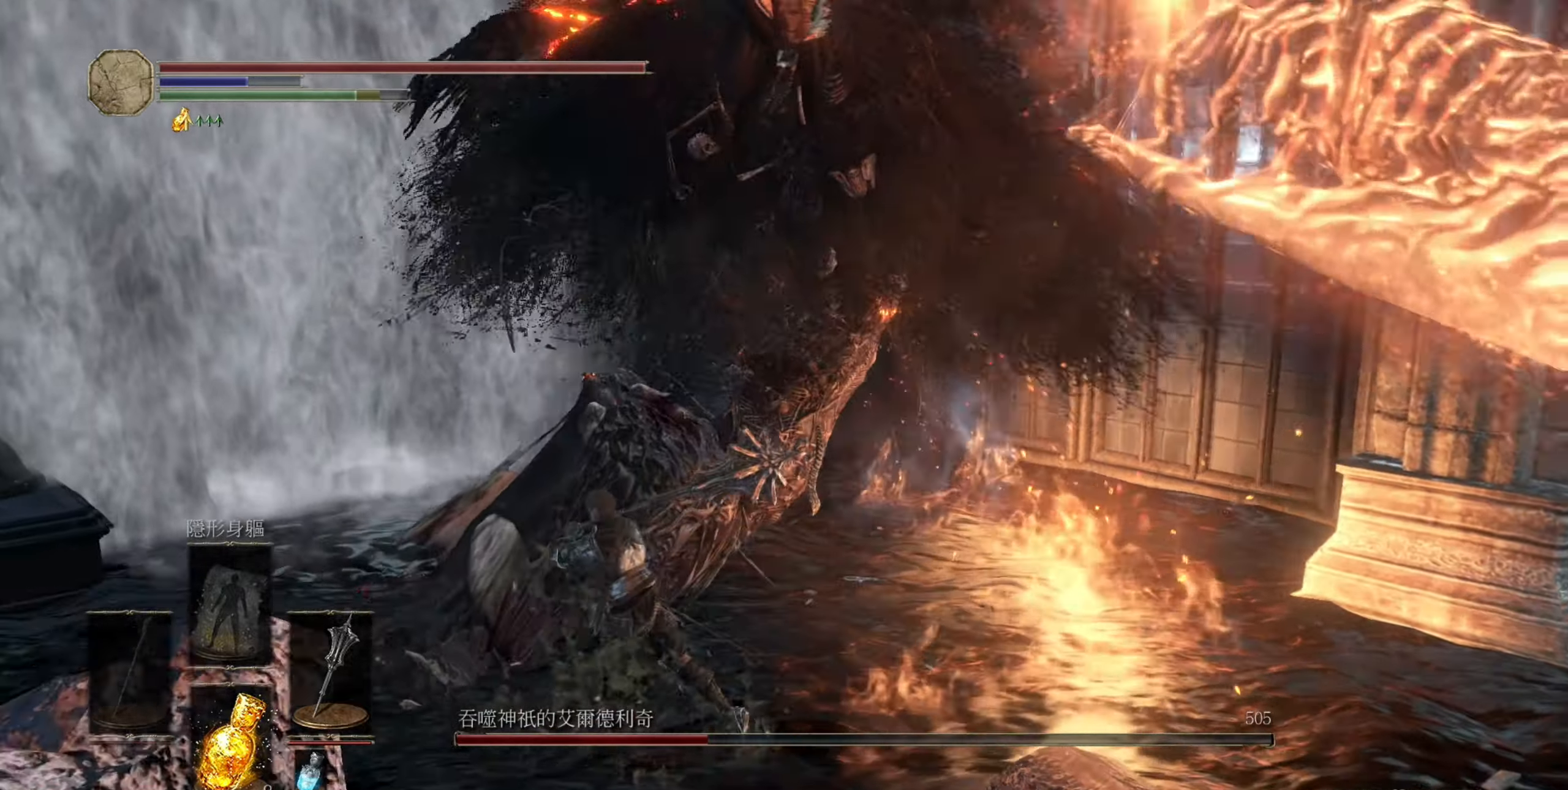
{"buttons": [], "left_stick": "up-left", "right_stick": "down-right", "events": []}
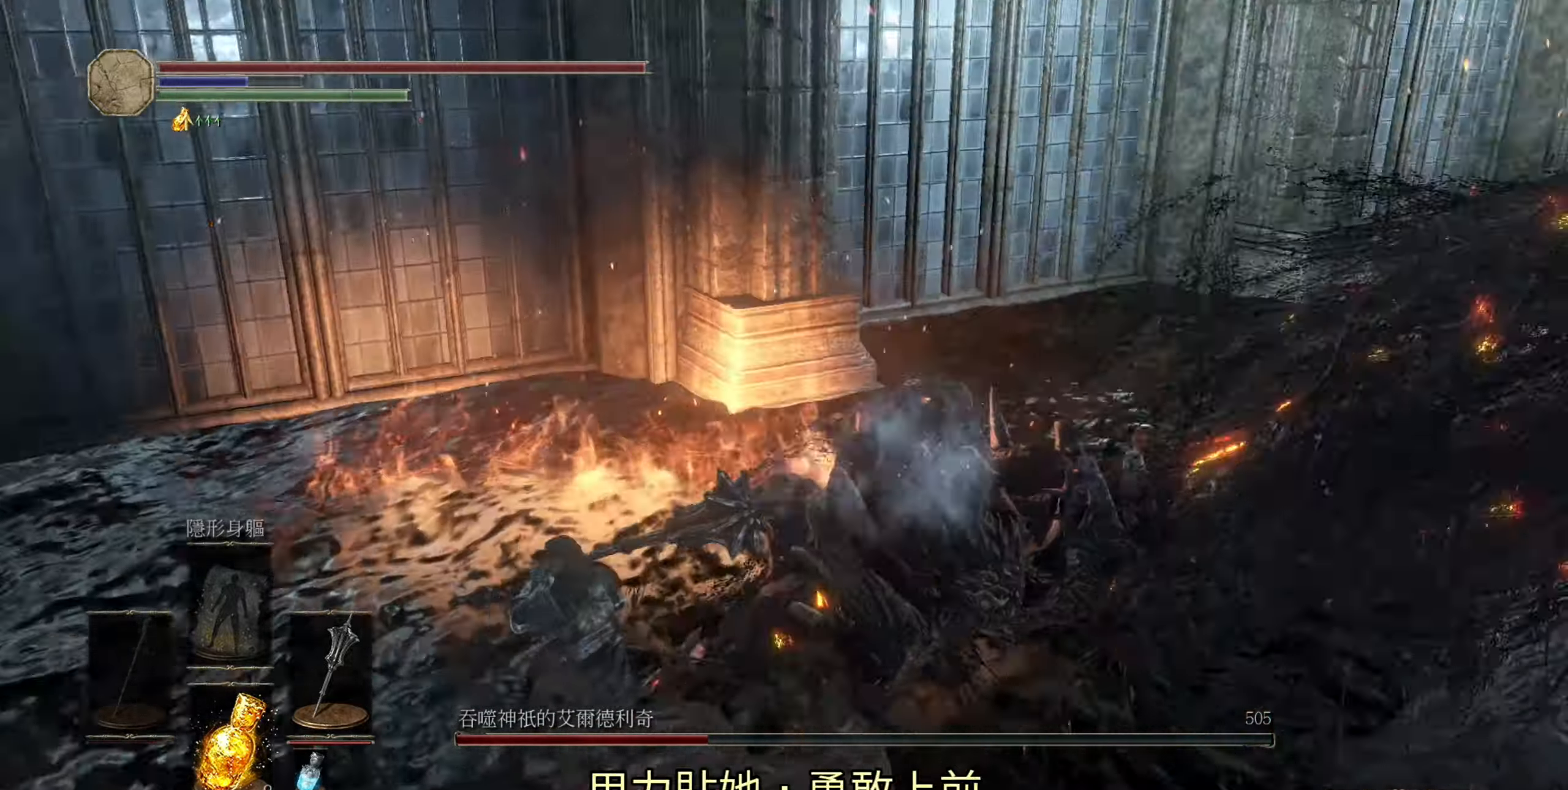
{"buttons": [], "left_stick": "up", "right_stick": "center", "events": [[33, "right_stick", "right"], [50, "left_stick", "up"], [350, "right_stick", "center"]]}
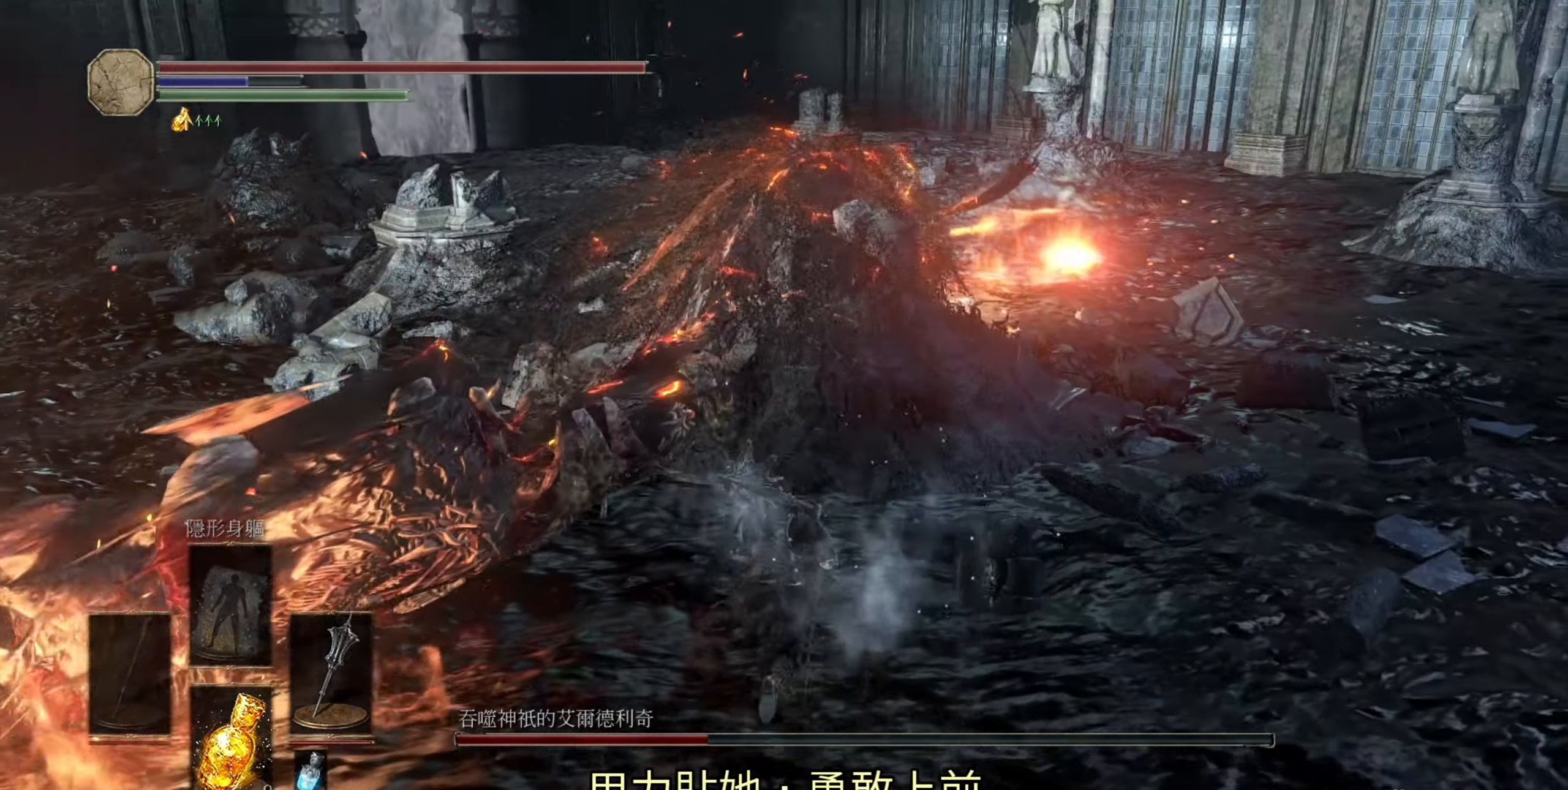
{"buttons": [], "left_stick": "center", "right_stick": "center", "events": [[233, "R1", "down"], [366, "R1", "up"], [433, "left_stick", "center"]]}
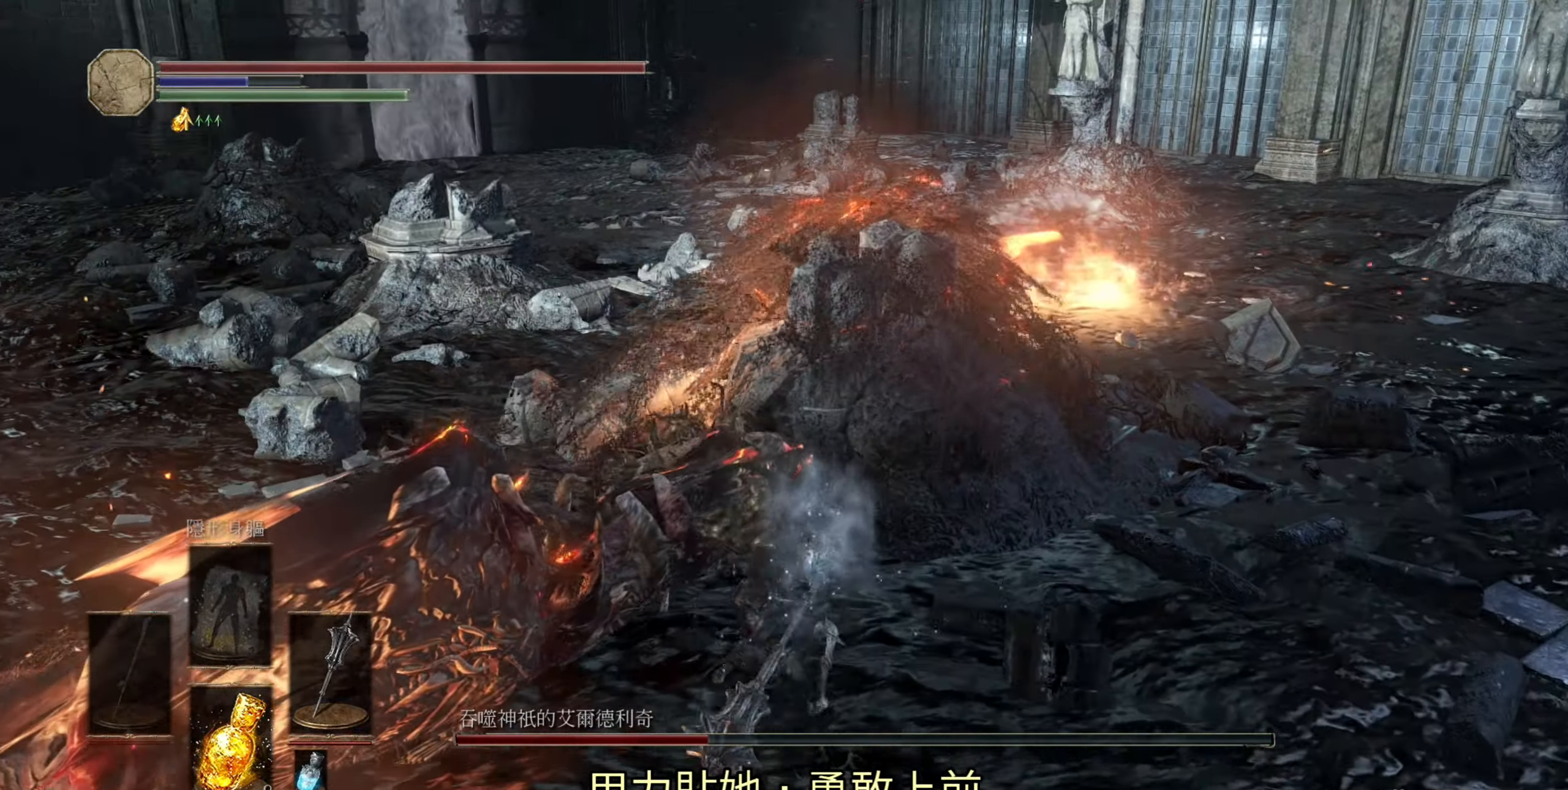
{"buttons": [], "left_stick": "up", "right_stick": "center", "events": [[33, "right_stick", "left"], [233, "right_stick", "center"], [350, "left_stick", "up"]]}
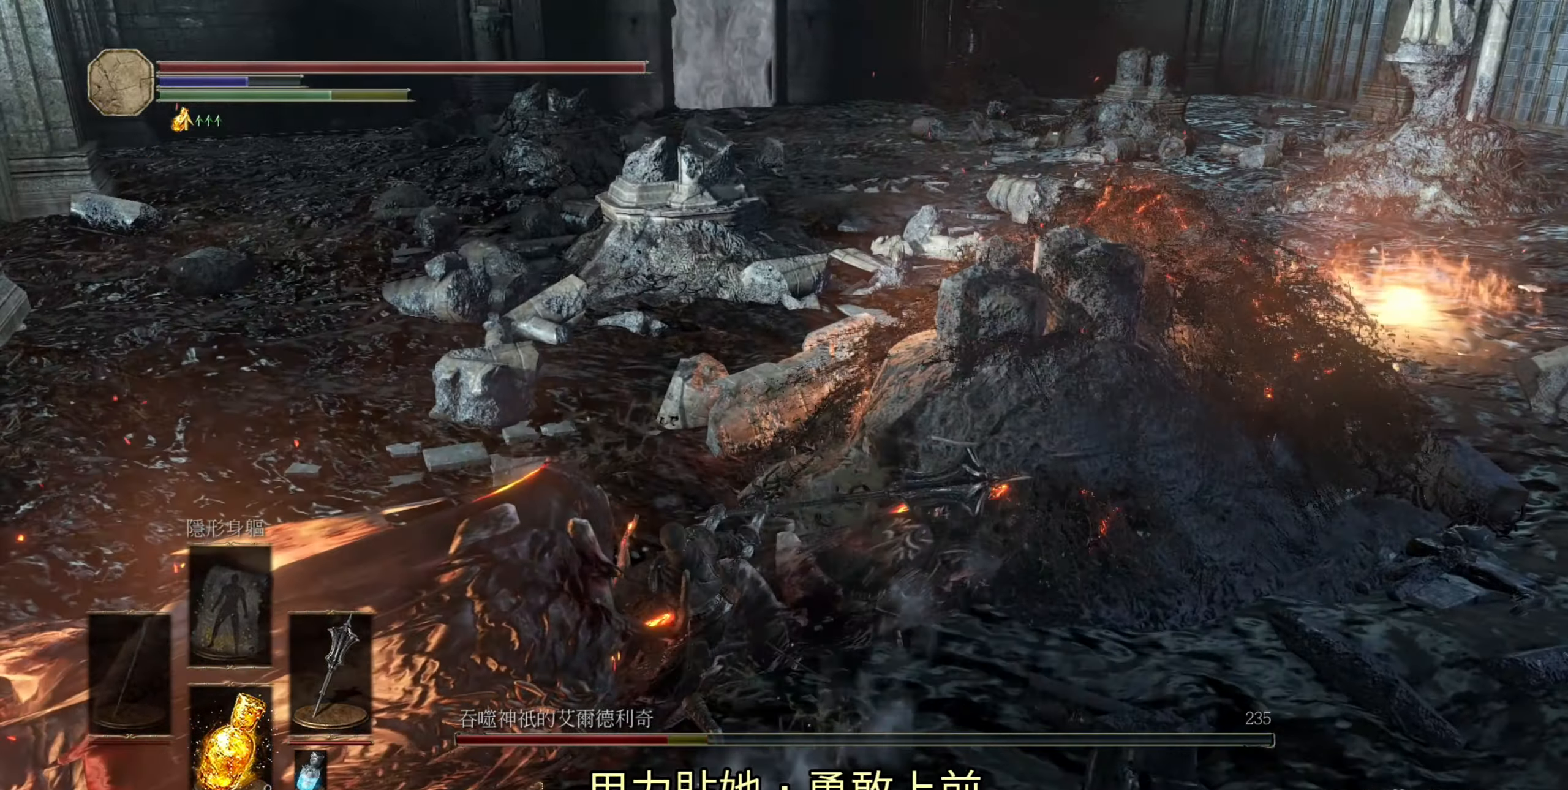
{"buttons": ["R1"], "left_stick": "up", "right_stick": "center", "events": [[16, "R1", "down"], [166, "R1", "up"], [266, "R1", "down"], [400, "R1", "up"], [500, "R1", "down"]]}
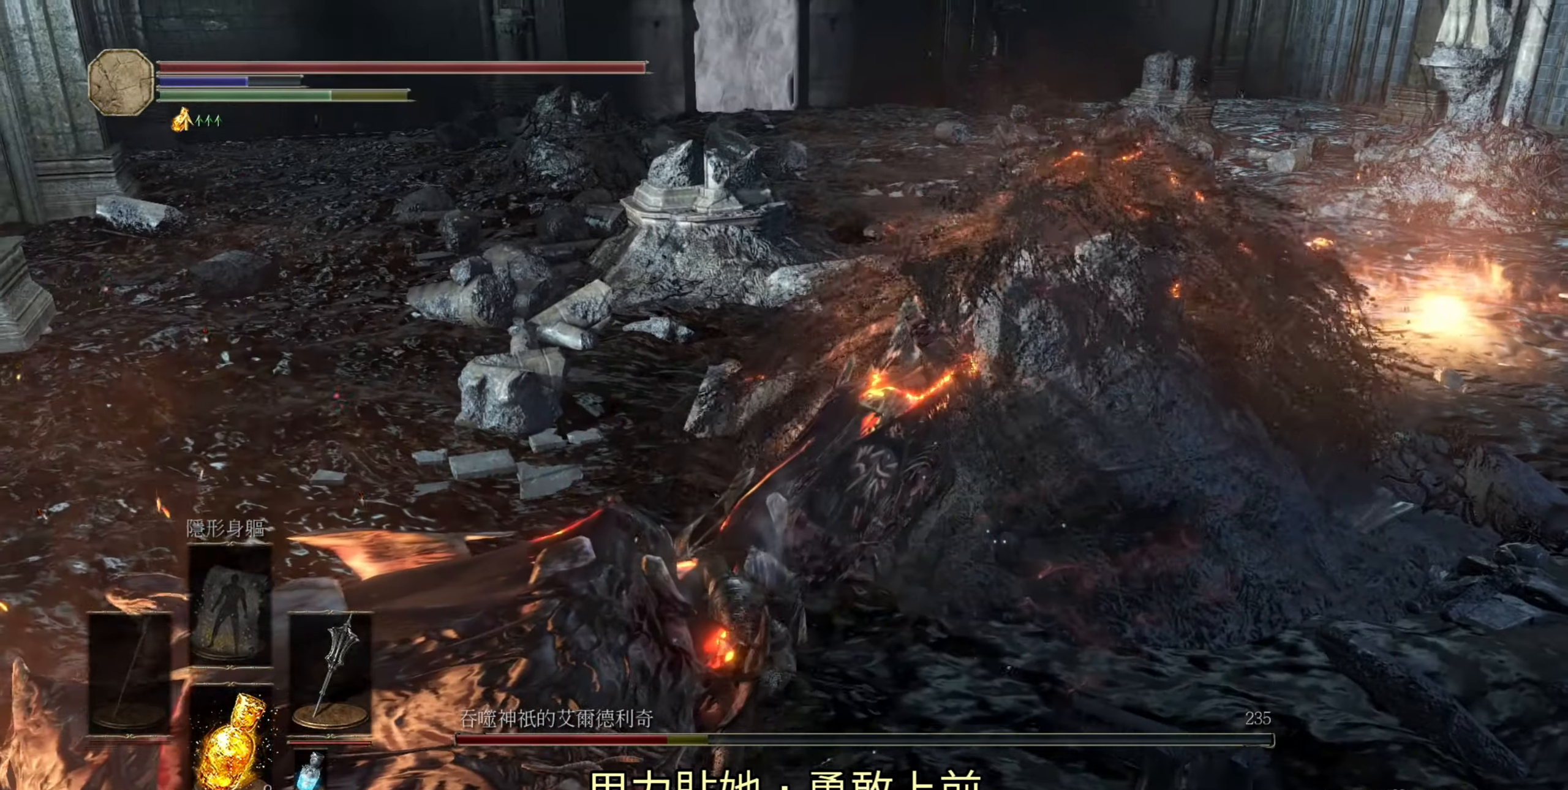
{"buttons": [], "left_stick": "center", "right_stick": "center", "events": [[16, "left_stick", "up-left"], [116, "R1", "up"], [200, "R1", "down"], [200, "right_stick", "left"], [350, "R1", "up"], [483, "left_stick", "center"], [500, "right_stick", "center"]]}
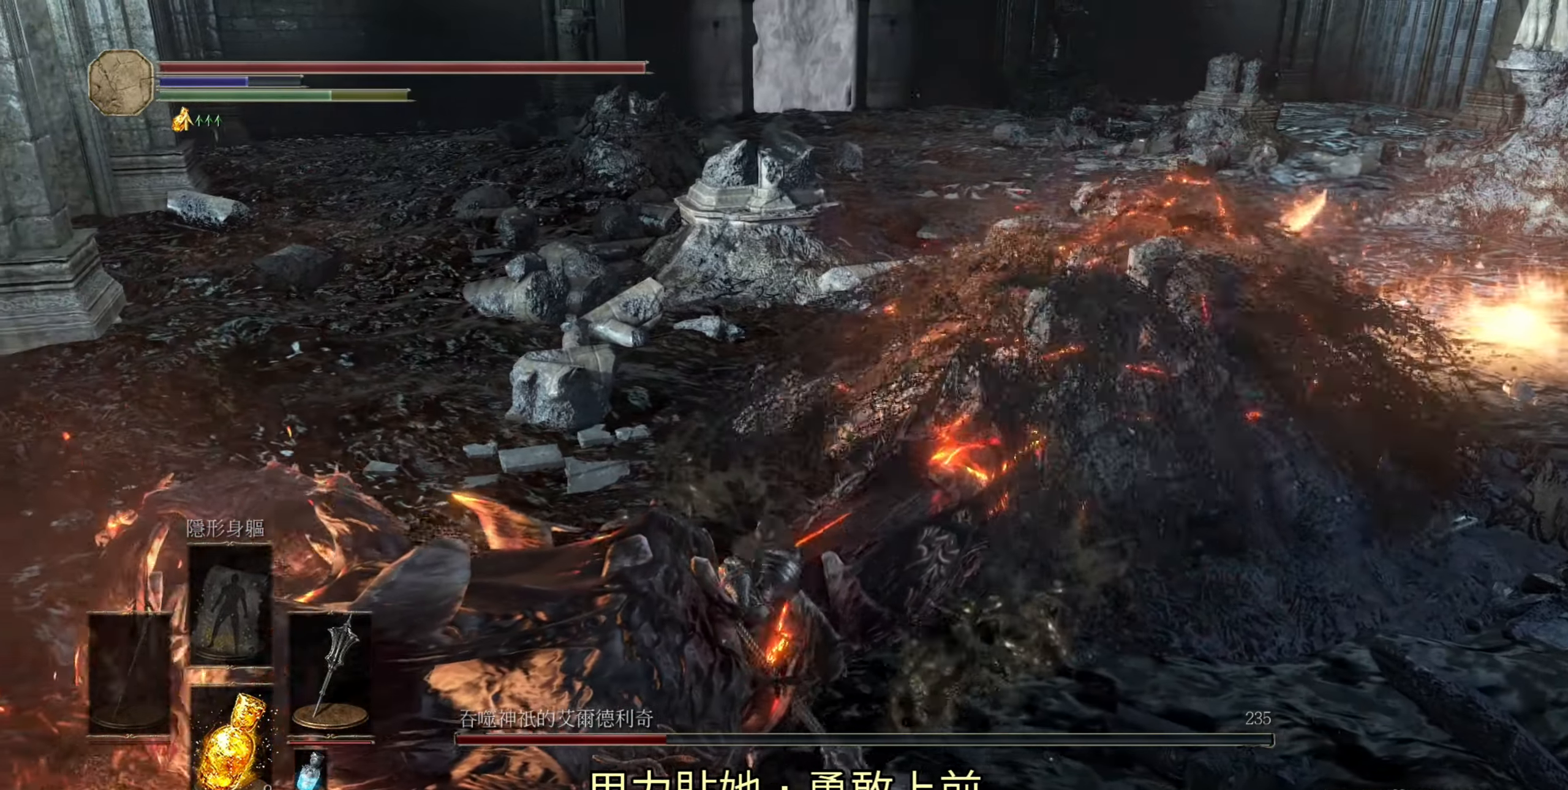
{"buttons": [], "left_stick": "up-right", "right_stick": "center", "events": [[300, "left_stick", "up-right"]]}
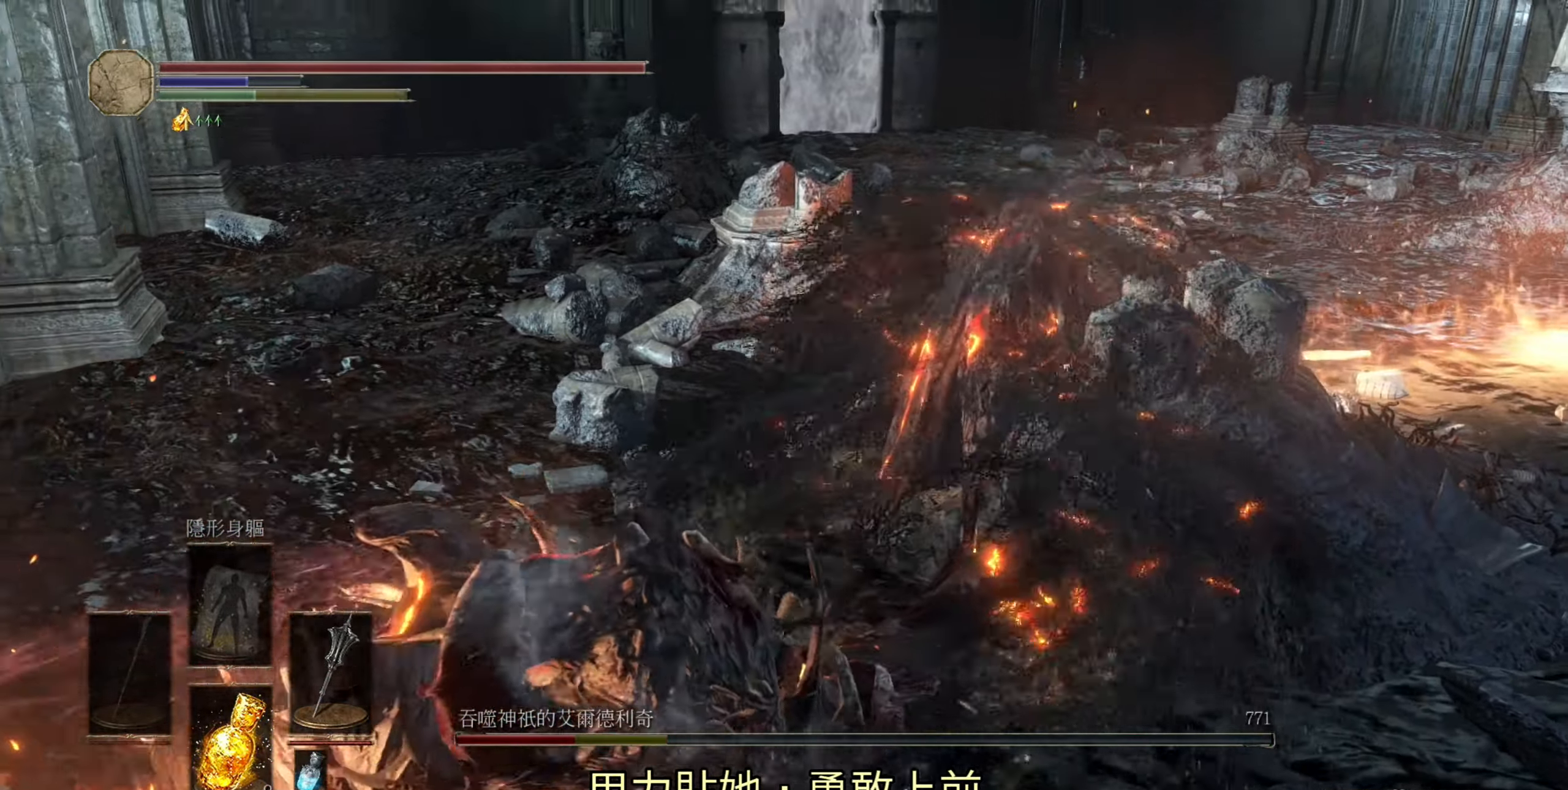
{"buttons": ["R1"], "left_stick": "right", "right_stick": "center", "events": [[133, "left_stick", "right"], [250, "R1", "down"], [383, "R1", "up"], [467, "R1", "down"]]}
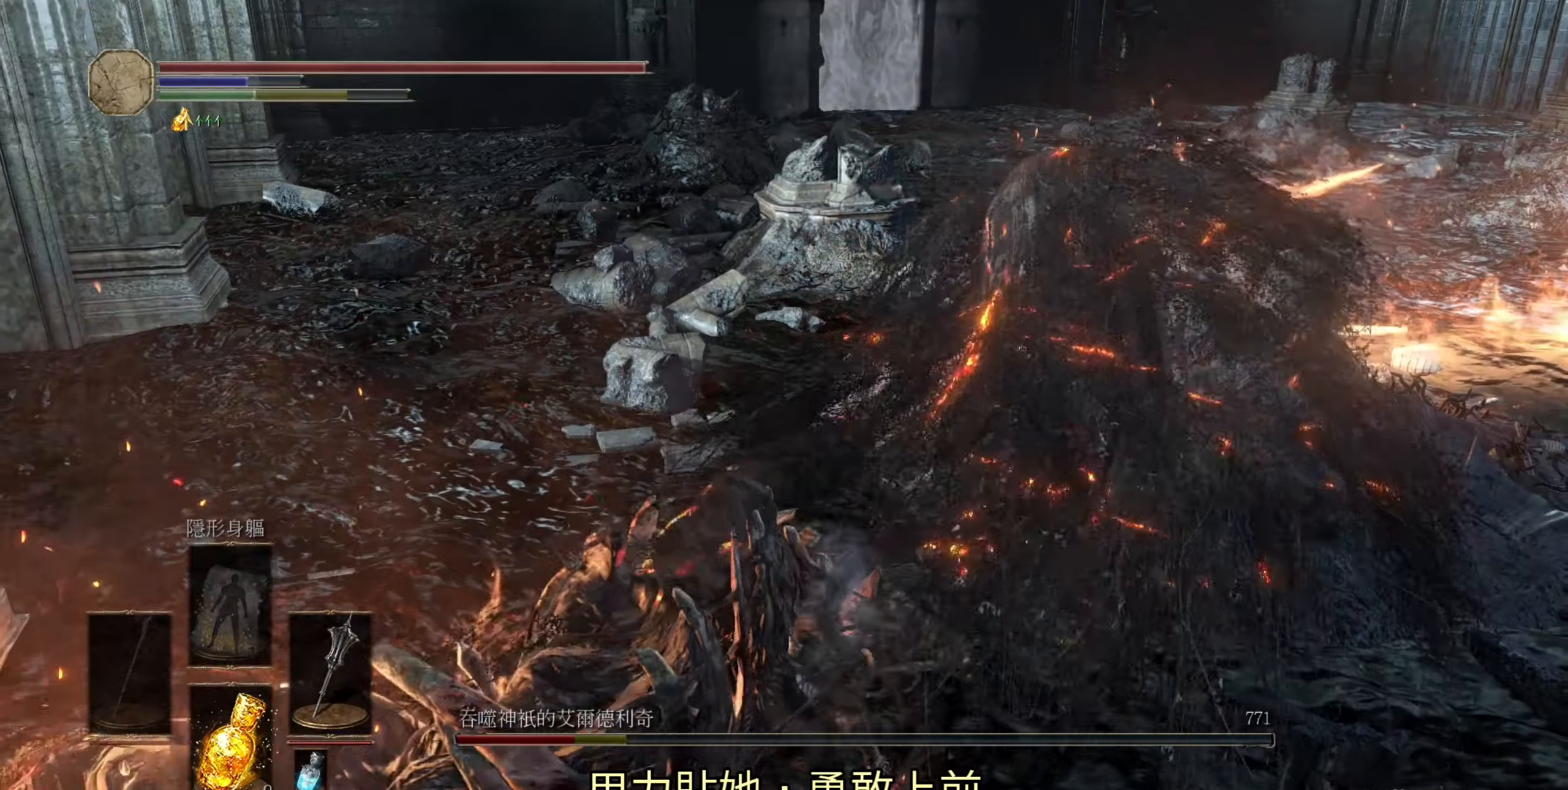
{"buttons": [], "left_stick": "center", "right_stick": "left", "events": [[117, "R1", "up"], [417, "left_stick", "center"], [483, "right_stick", "left"]]}
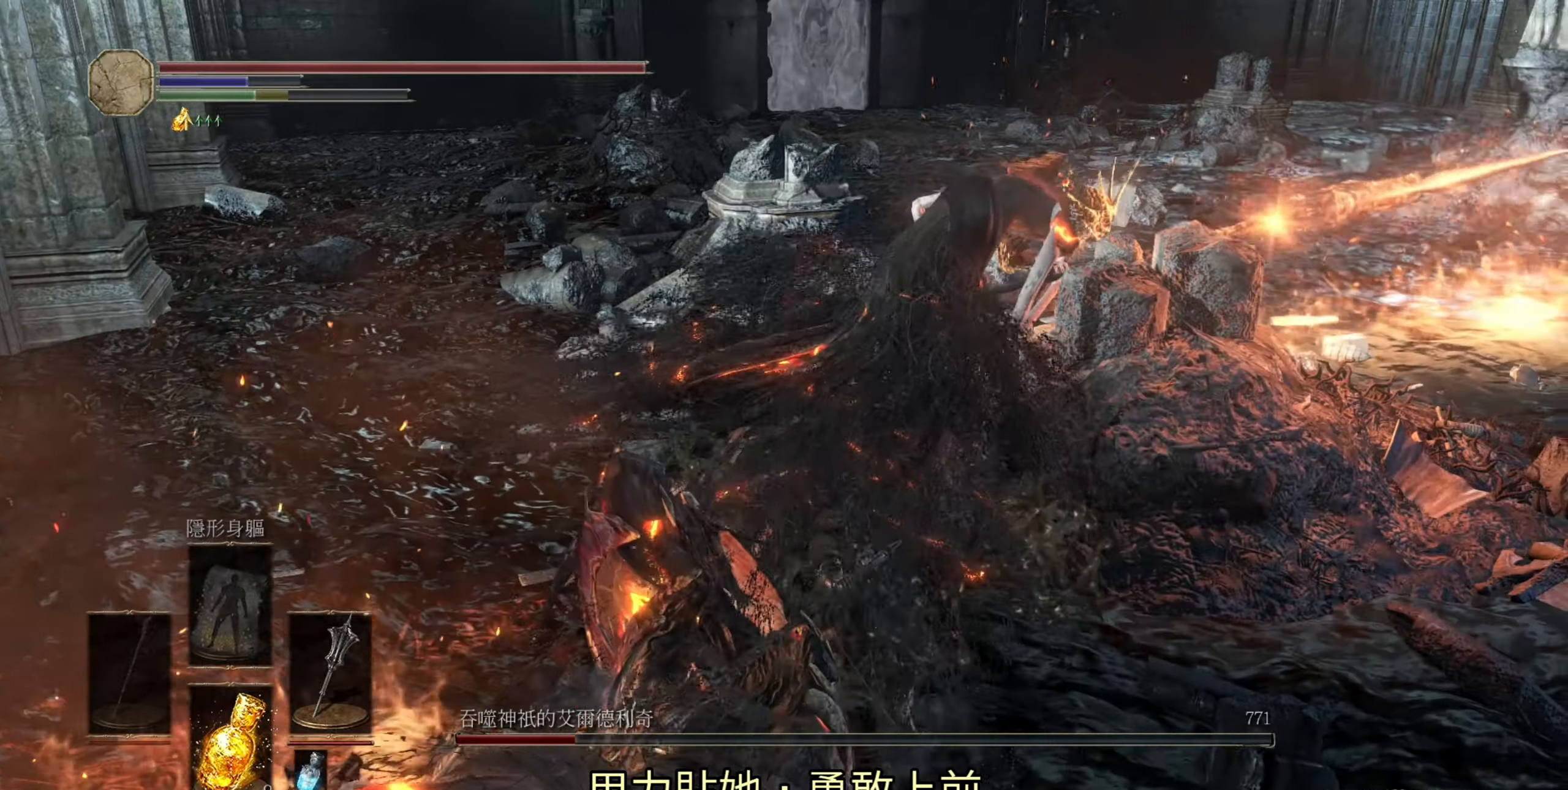
{"buttons": [], "left_stick": "up-left", "right_stick": "center", "events": [[67, "left_stick", "up-left"], [183, "right_stick", "center"]]}
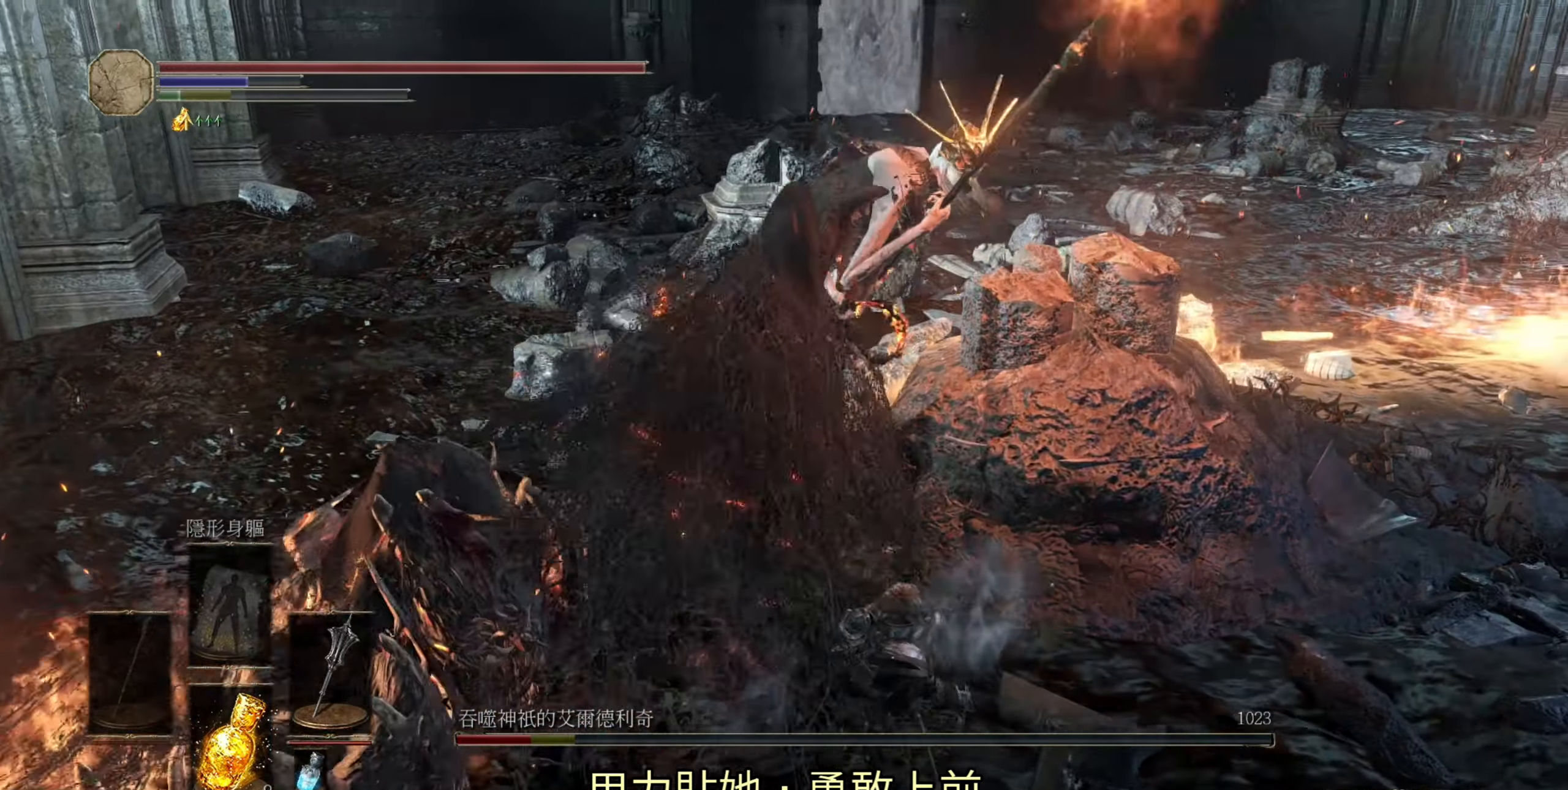
{"buttons": ["R2"], "left_stick": "up-left", "right_stick": "left", "events": [[50, "R2", "down"], [250, "right_stick", "left"]]}
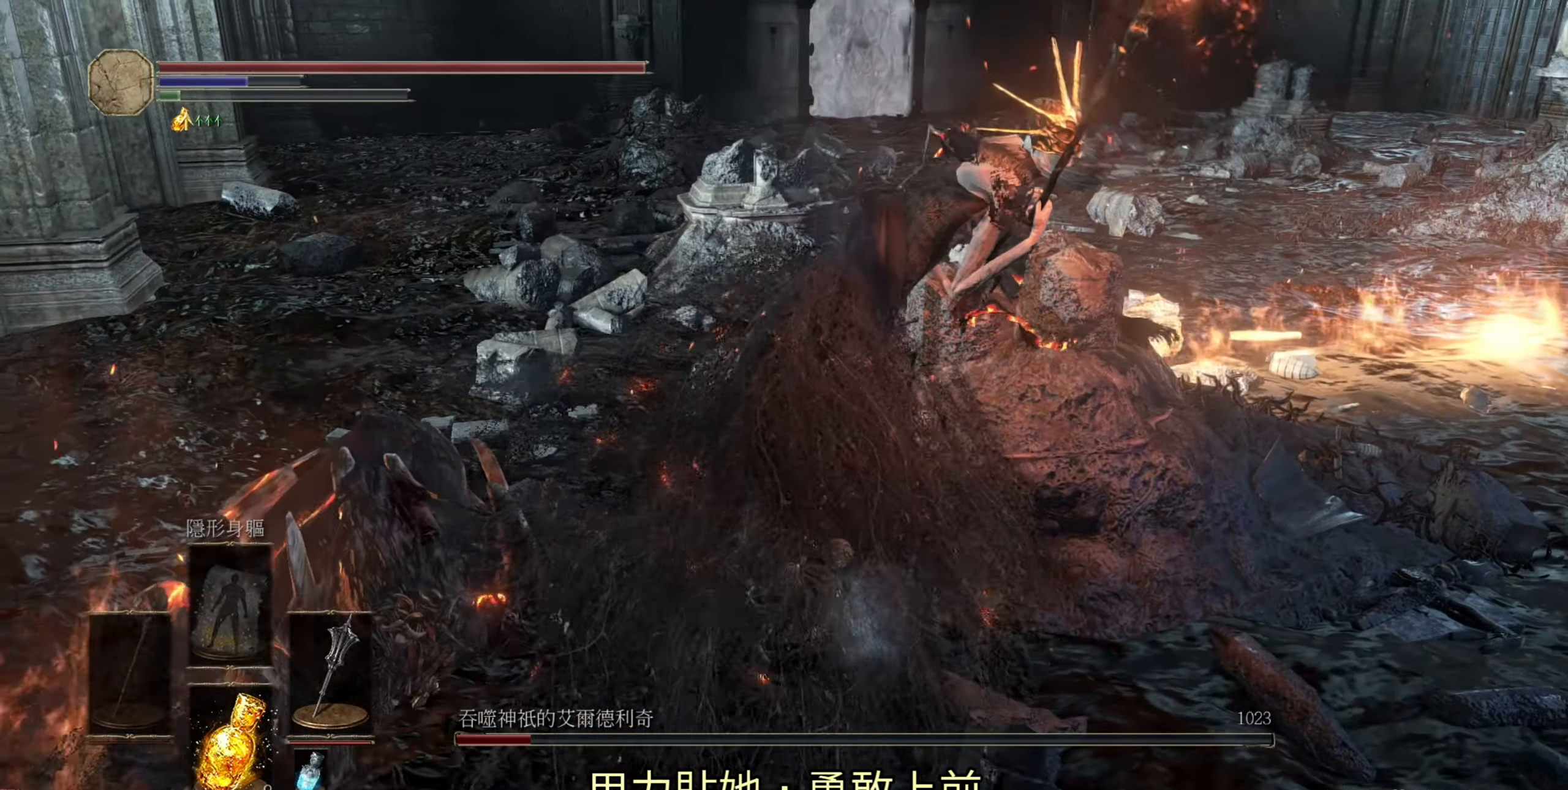
{"buttons": ["R2"], "left_stick": "up-left", "right_stick": "left", "events": []}
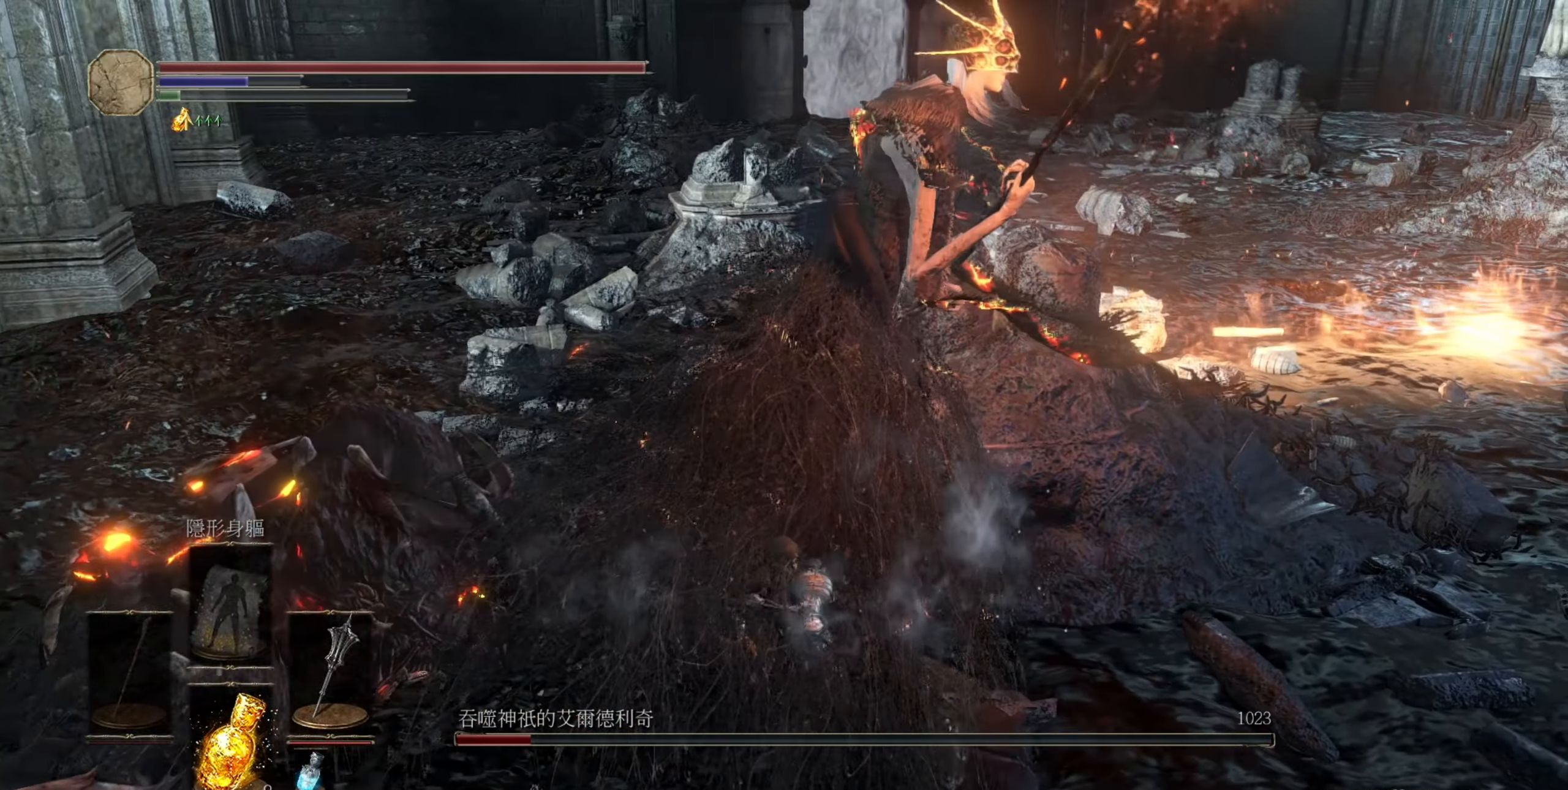
{"buttons": ["R2"], "left_stick": "up-left", "right_stick": "left", "events": []}
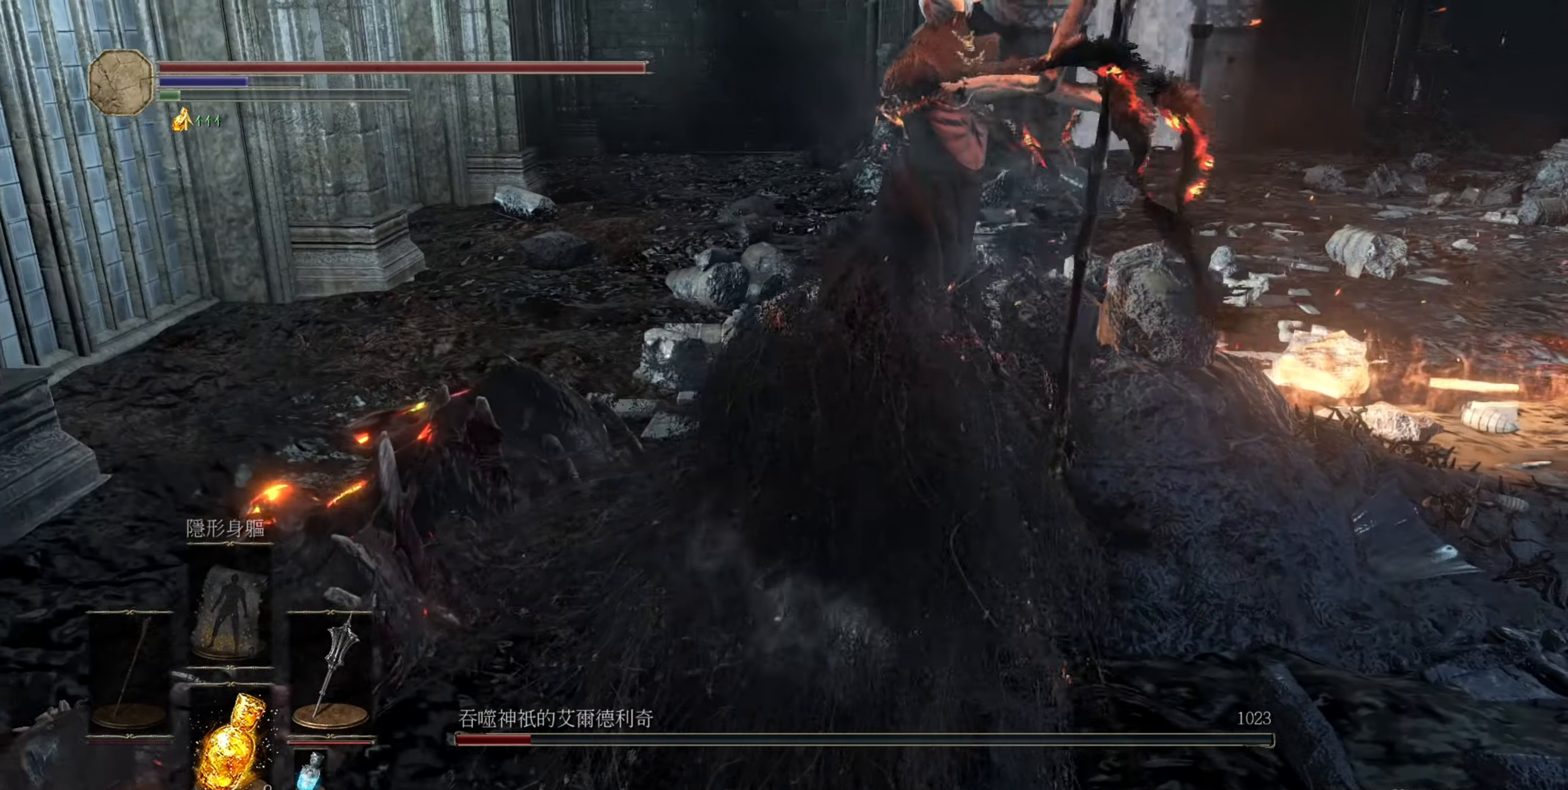
{"buttons": ["R2"], "left_stick": "up-left", "right_stick": "center", "events": [[67, "right_stick", "center"]]}
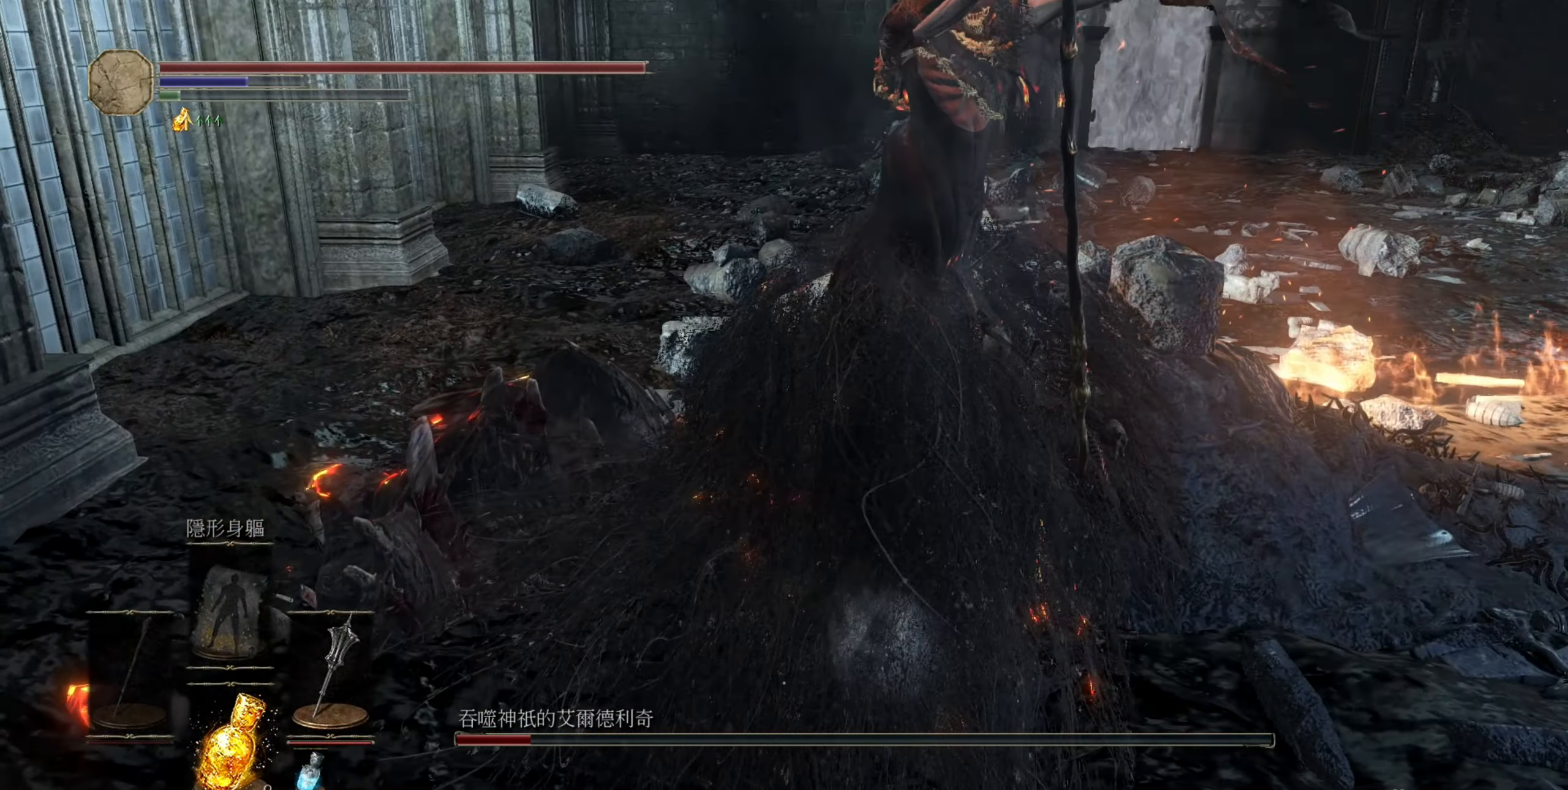
{"buttons": ["R2"], "left_stick": "up-left", "right_stick": "center", "events": []}
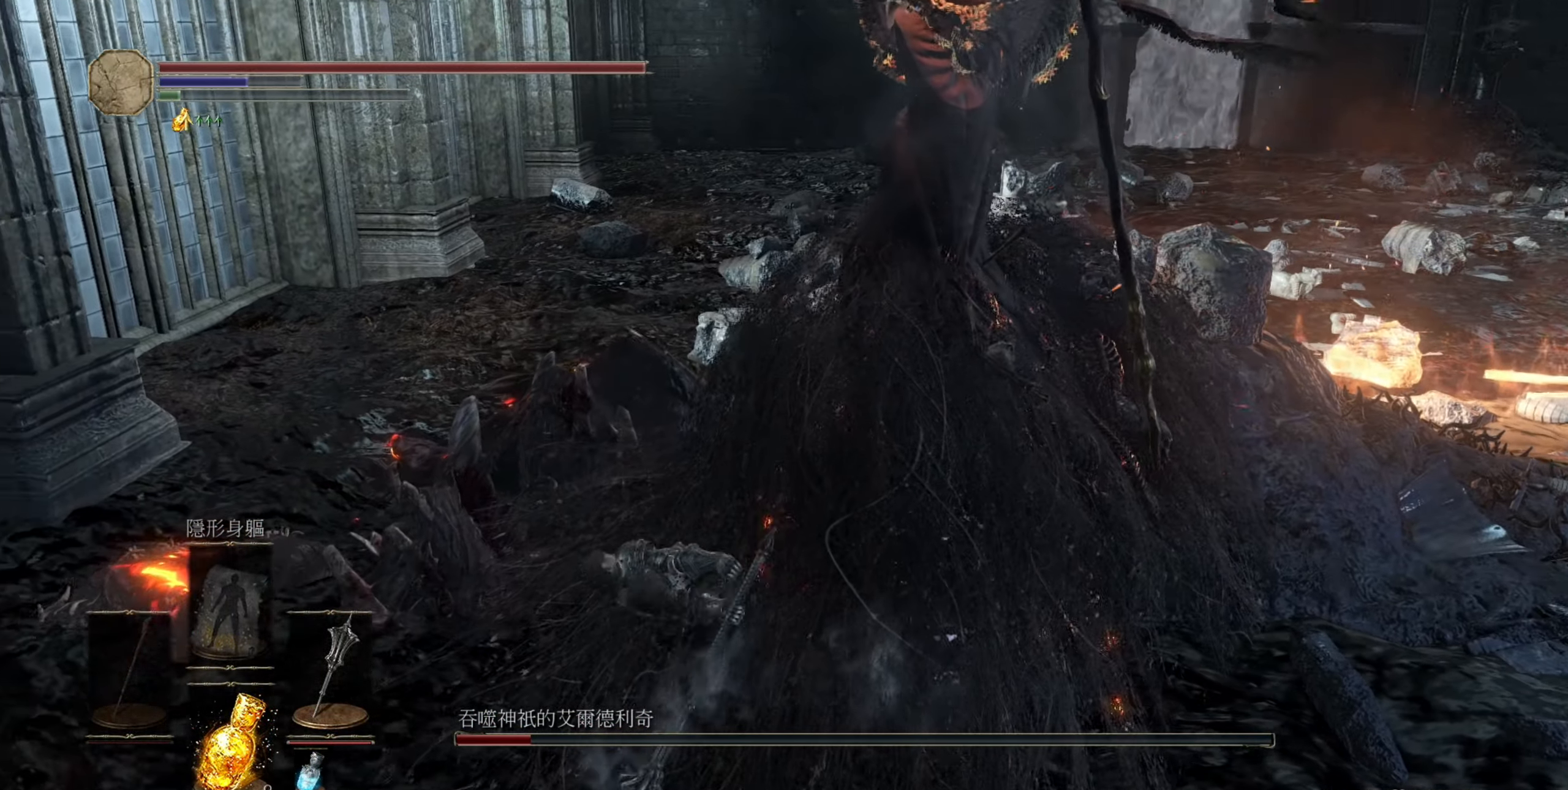
{"buttons": ["R2"], "left_stick": "up-left", "right_stick": "down-right", "events": [[317, "right_stick", "down-right"]]}
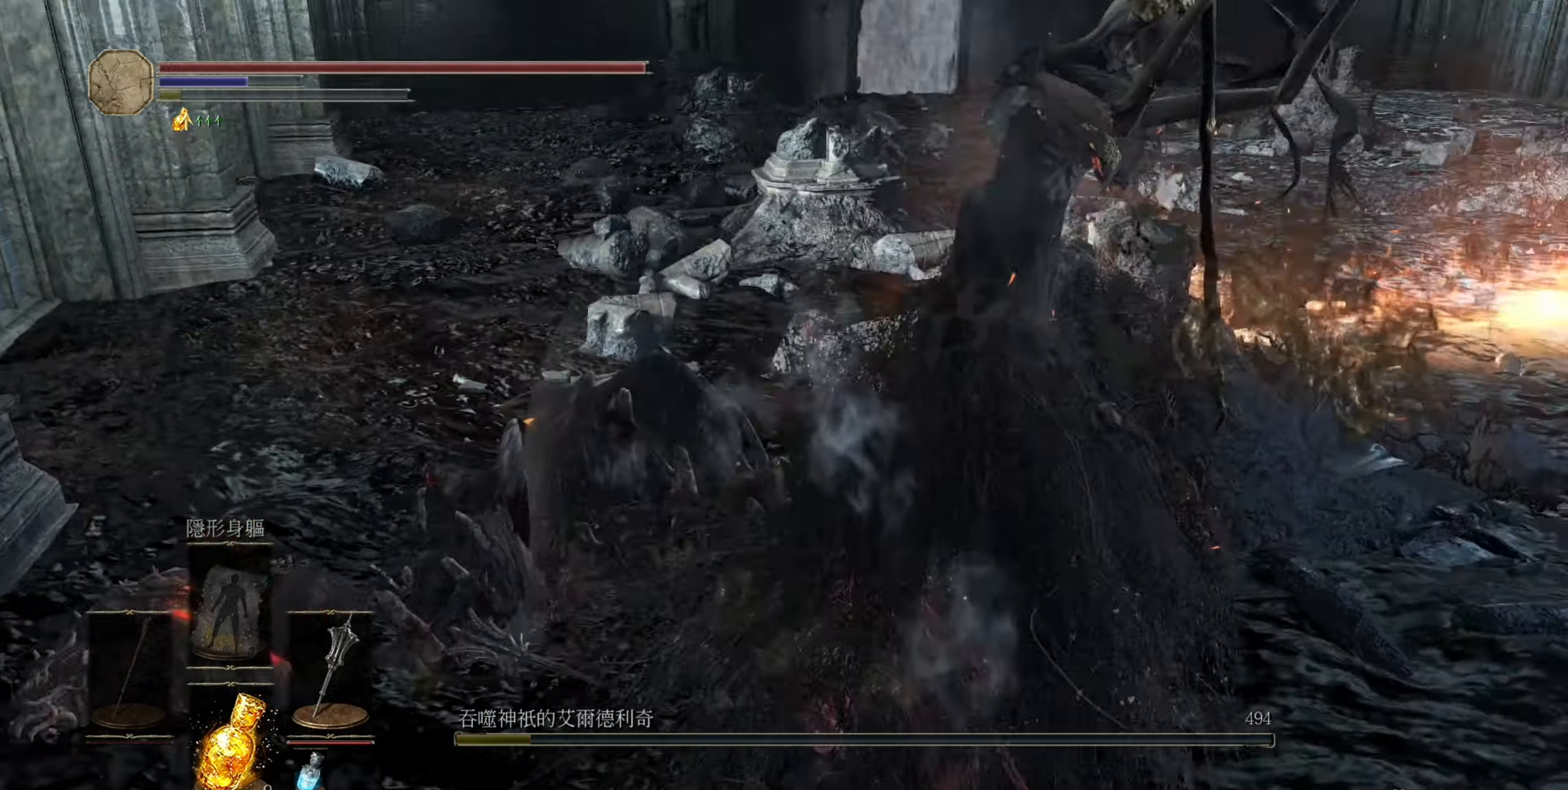
{"buttons": [], "left_stick": "left", "right_stick": "center", "events": [[100, "right_stick", "center"], [133, "R2", "up"], [233, "left_stick", "left"], [383, "CIRCLE", "down"], [467, "CIRCLE", "up"]]}
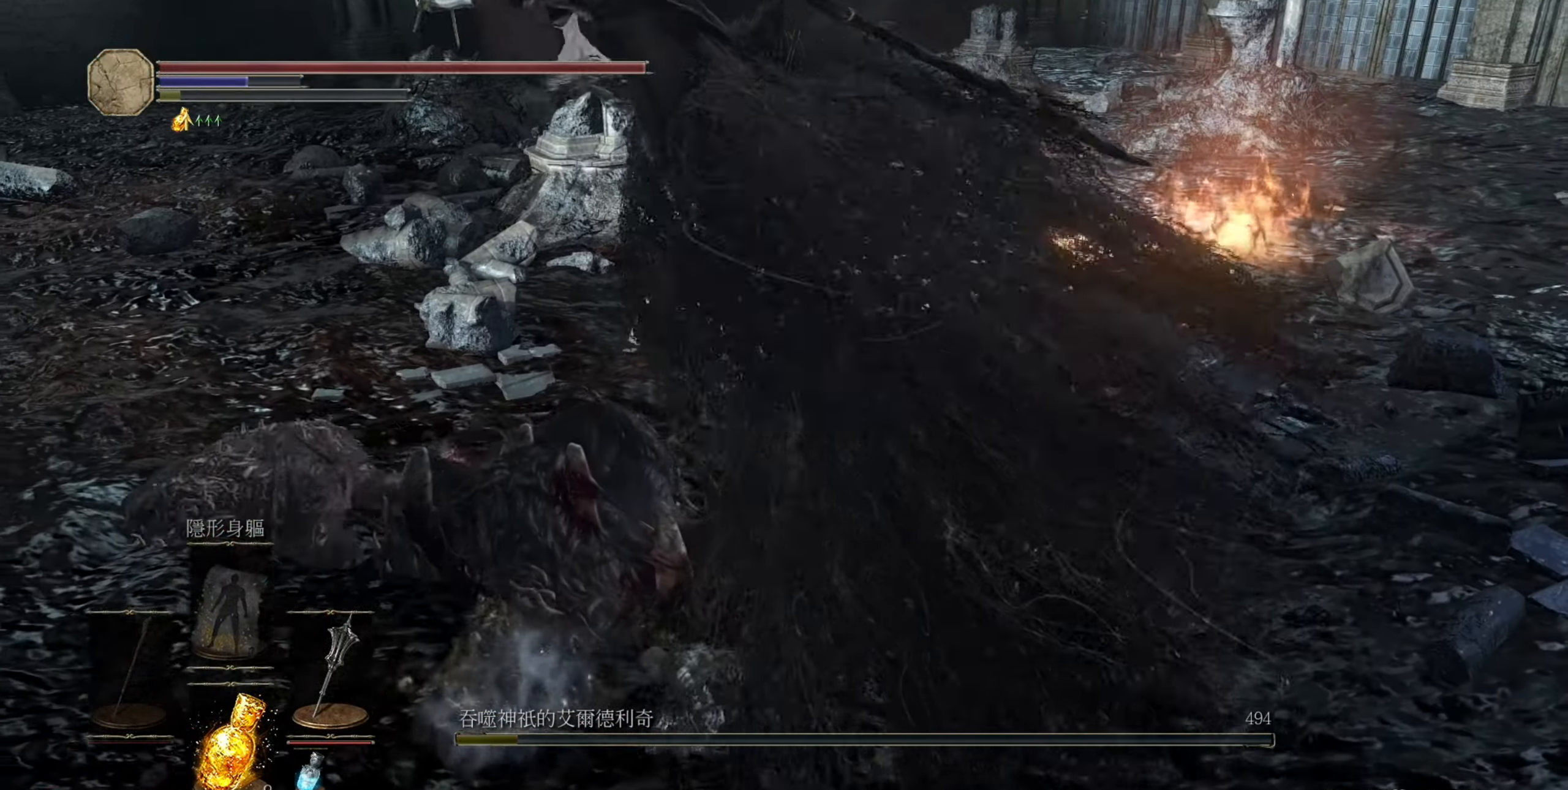
{"buttons": [], "left_stick": "left", "right_stick": "center", "events": [[267, "CIRCLE", "down"], [383, "CIRCLE", "up"]]}
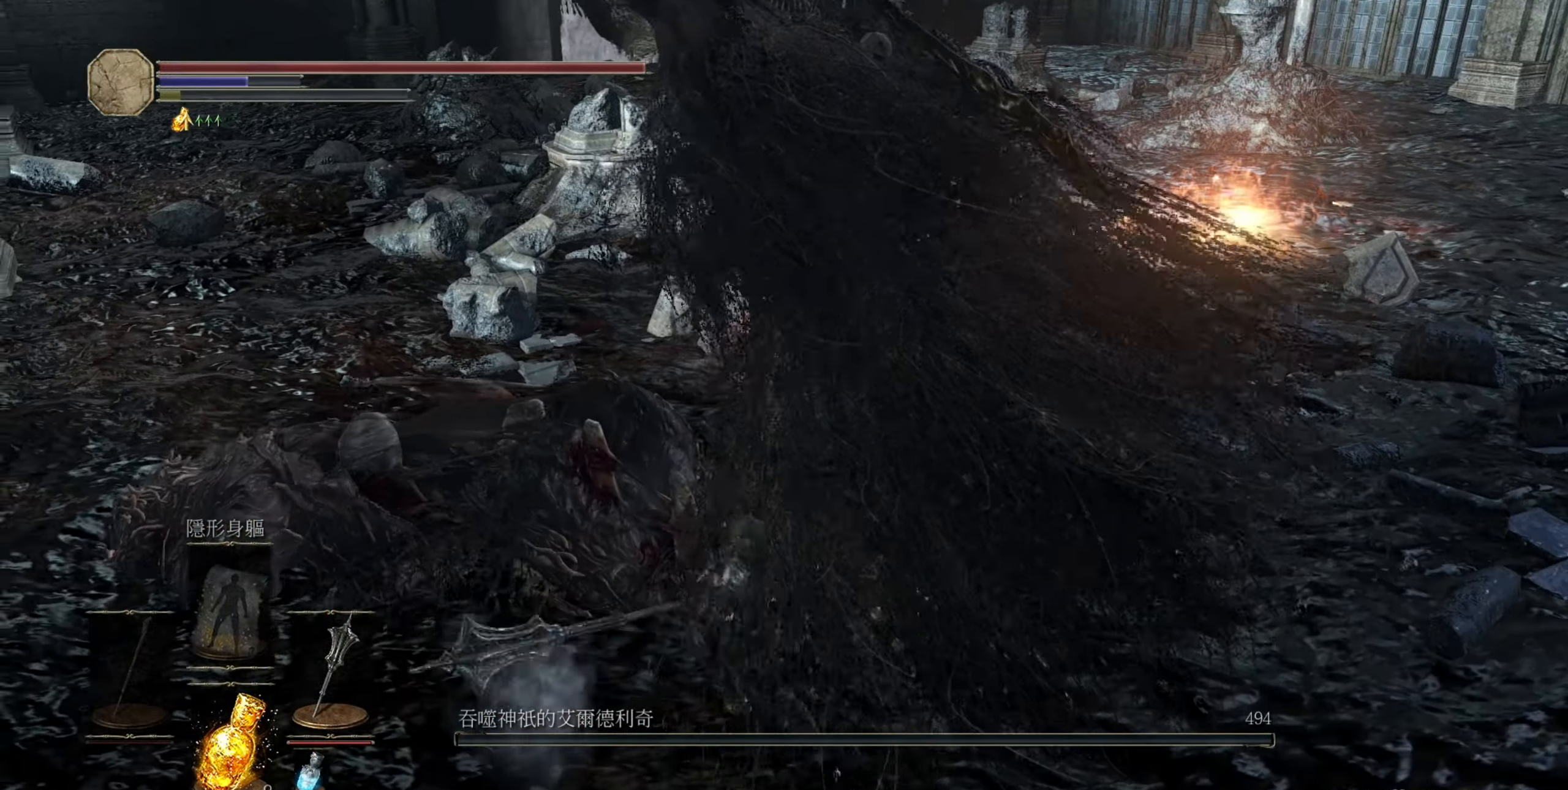
{"buttons": [], "left_stick": "up-left", "right_stick": "up-right", "events": [[100, "left_stick", "up-left"], [334, "right_stick", "up-right"]]}
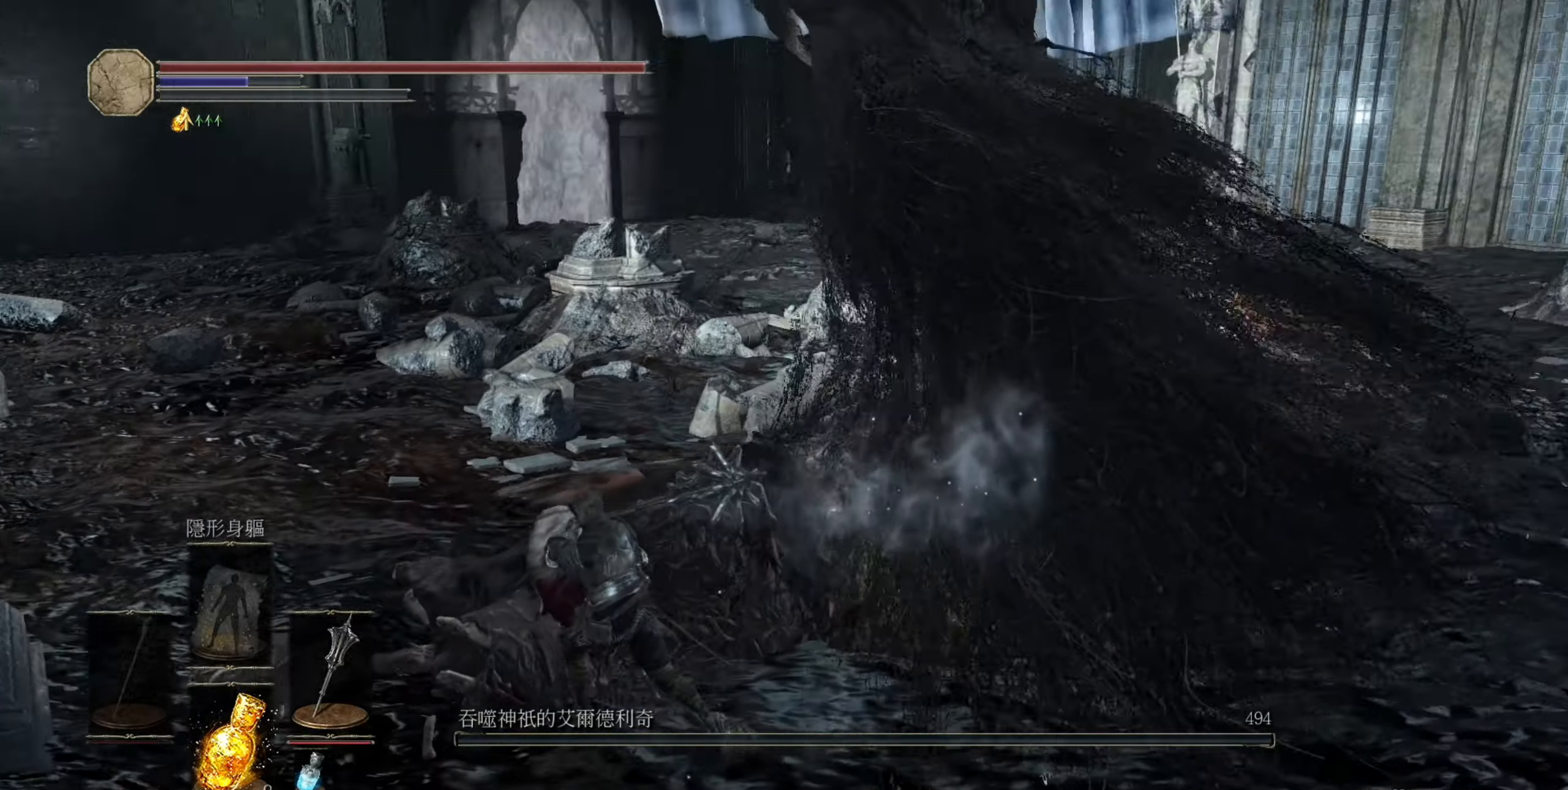
{"buttons": [], "left_stick": "up-left", "right_stick": "right", "events": [[167, "right_stick", "right"]]}
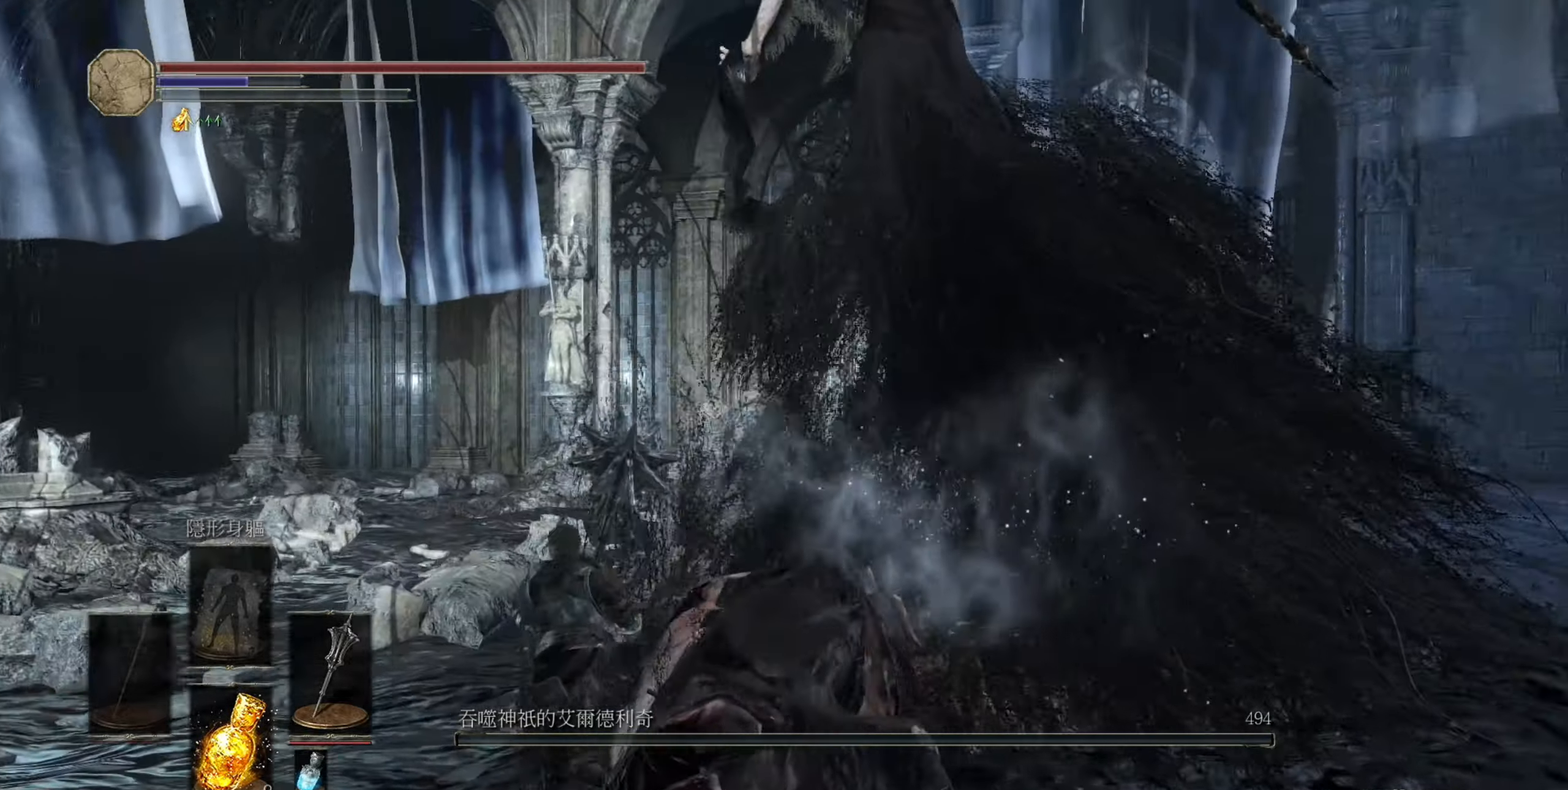
{"buttons": [], "left_stick": "center", "right_stick": "right", "events": [[267, "left_stick", "down-left"], [434, "left_stick", "center"]]}
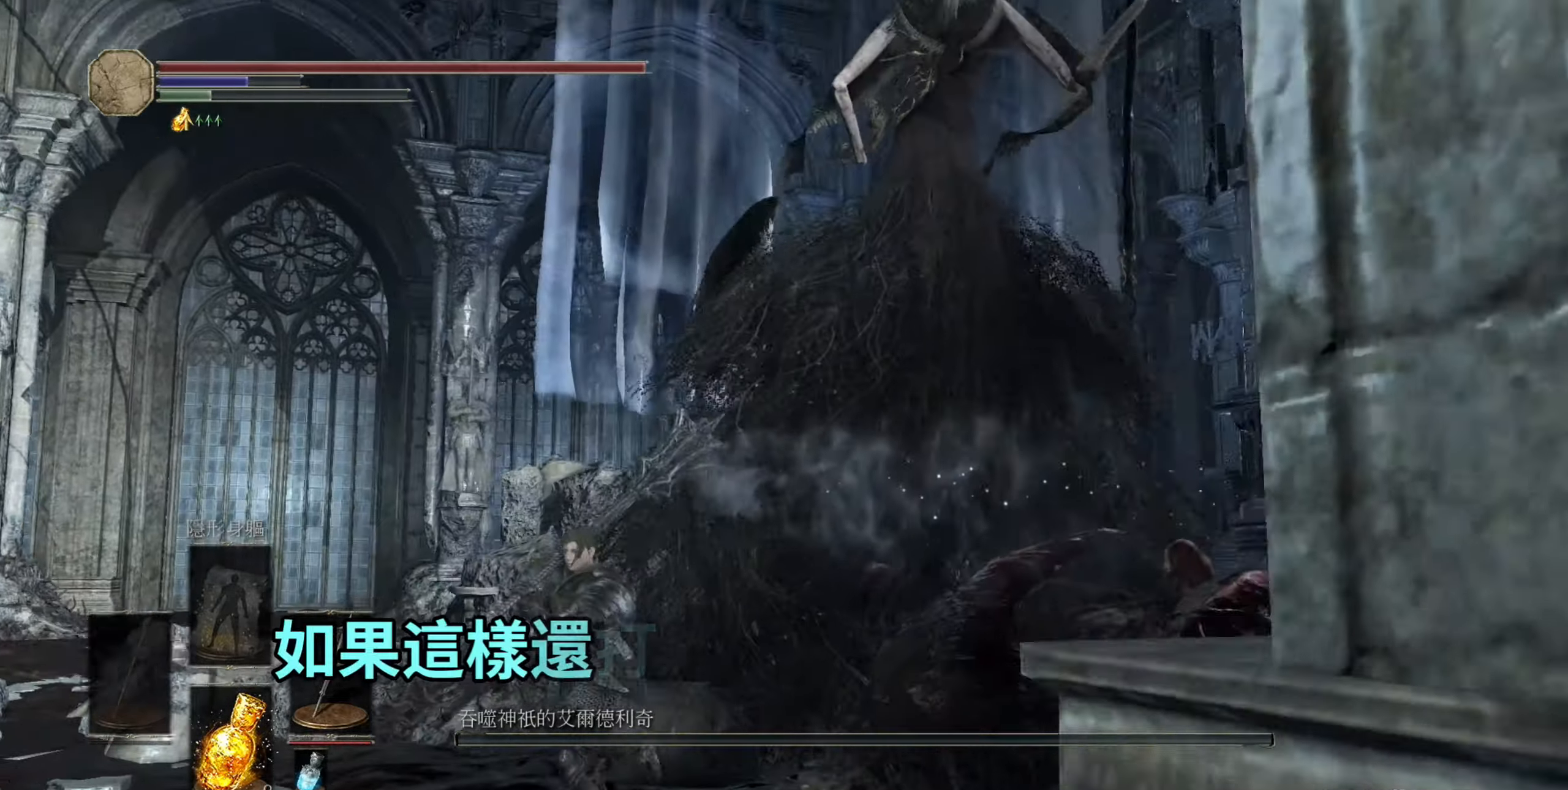
{"buttons": [], "left_stick": "center", "right_stick": "center", "events": [[84, "right_stick", "center"]]}
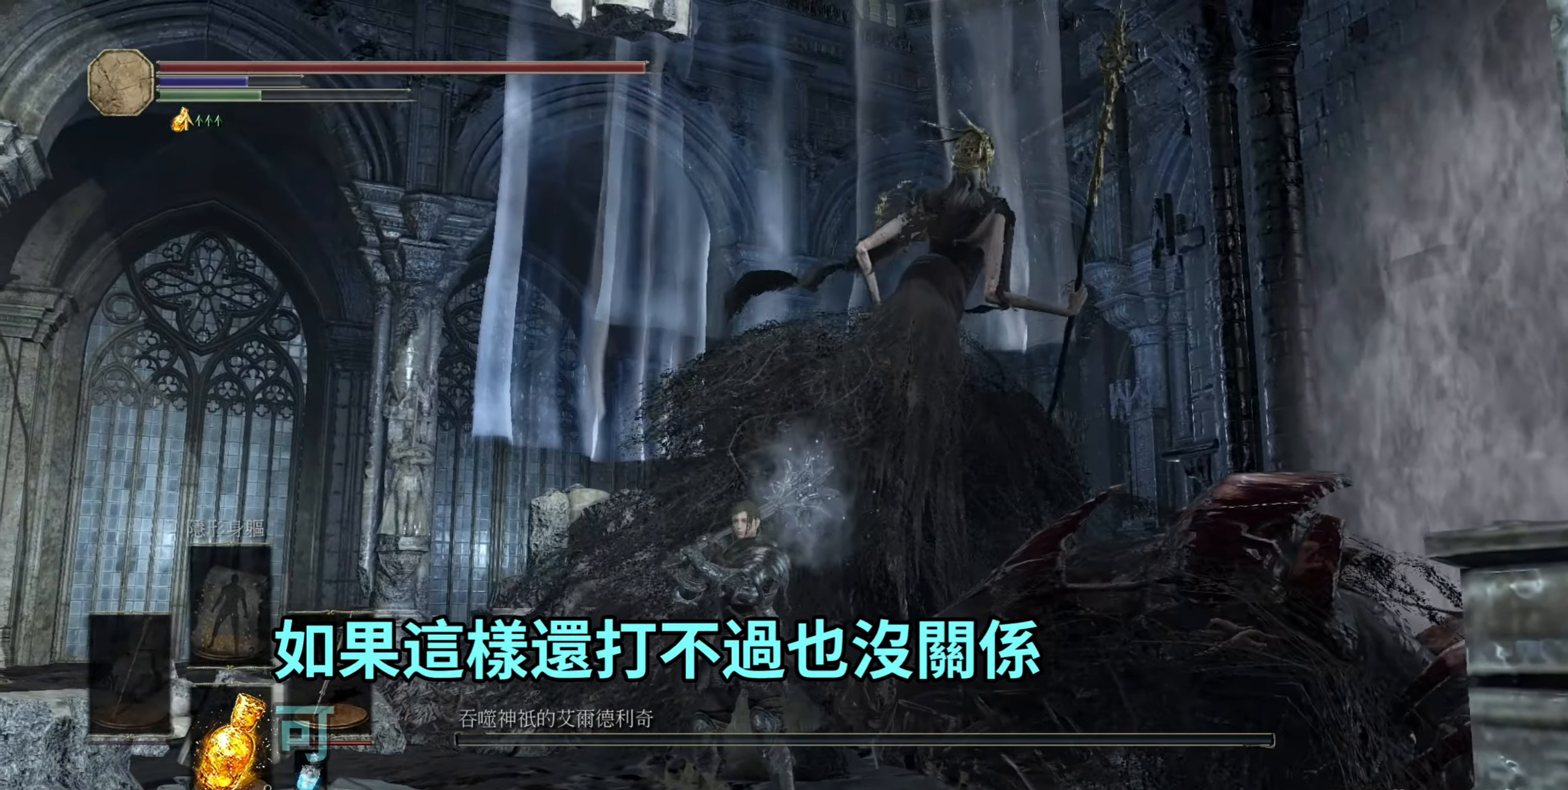
{"buttons": [], "left_stick": "center", "right_stick": "center", "events": []}
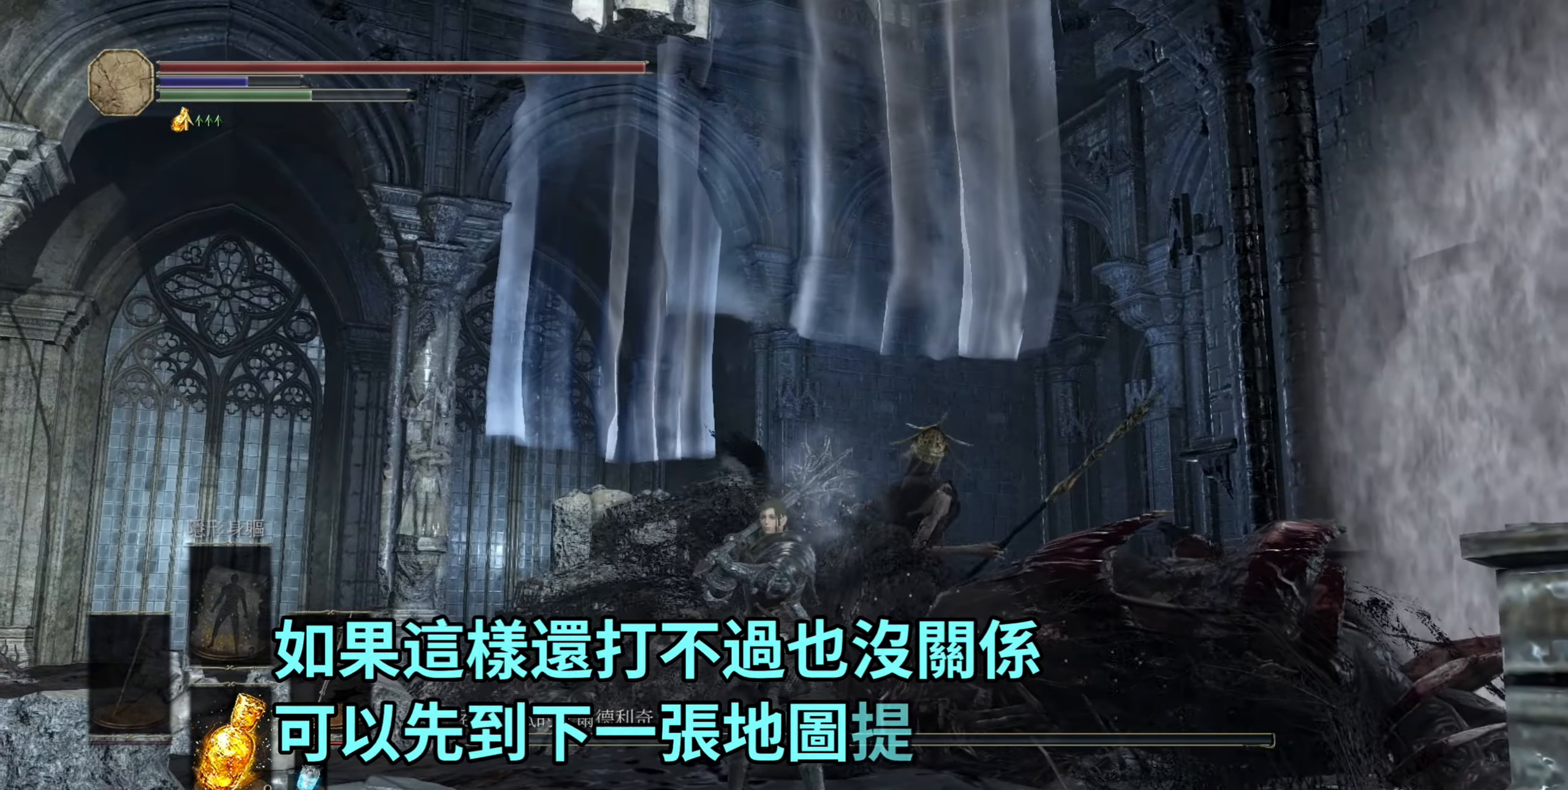
{"buttons": [], "left_stick": "center", "right_stick": "center", "events": []}
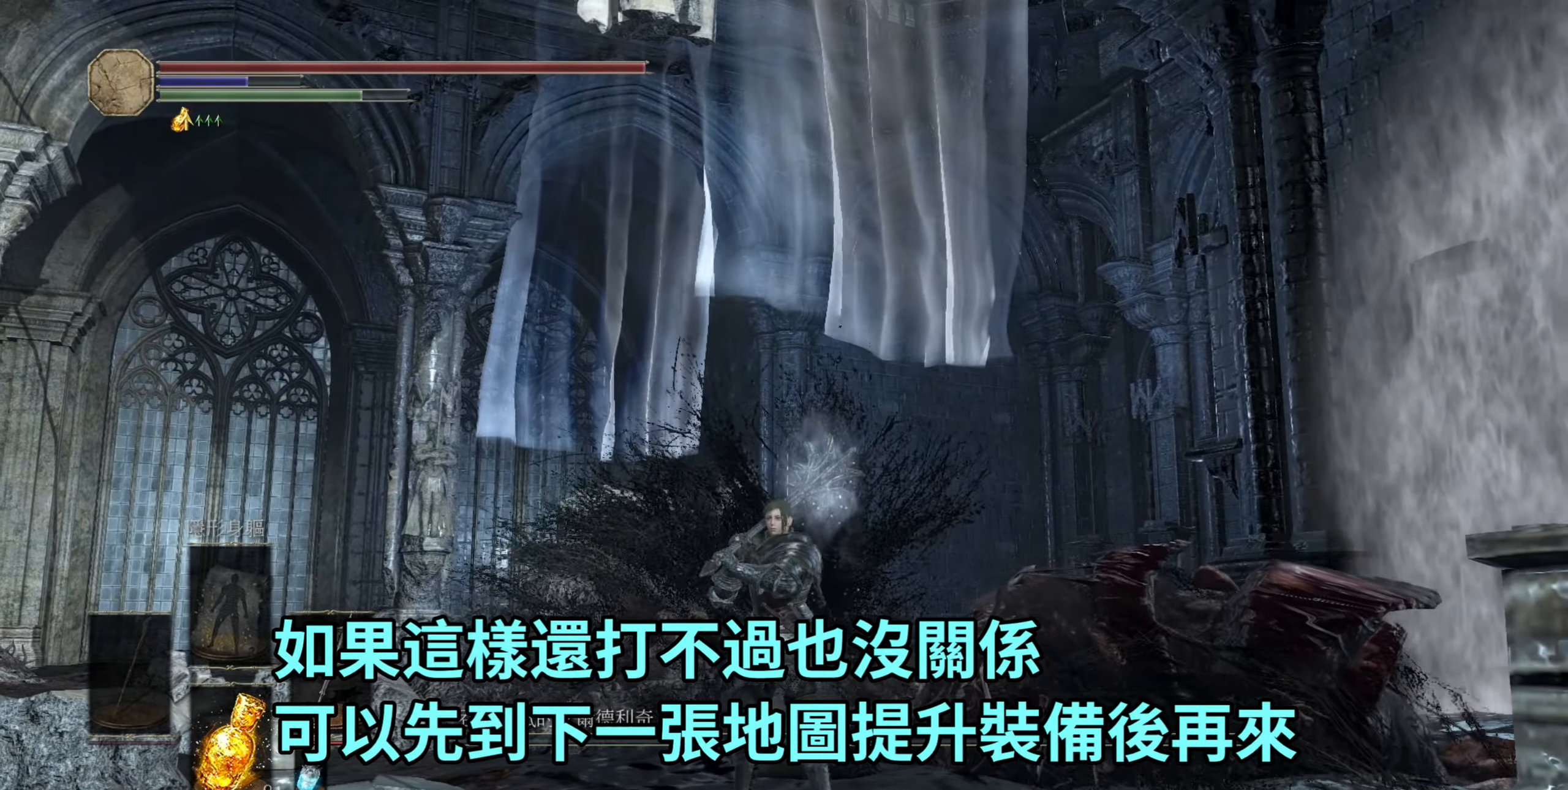
{"buttons": [], "left_stick": "center", "right_stick": "center", "events": []}
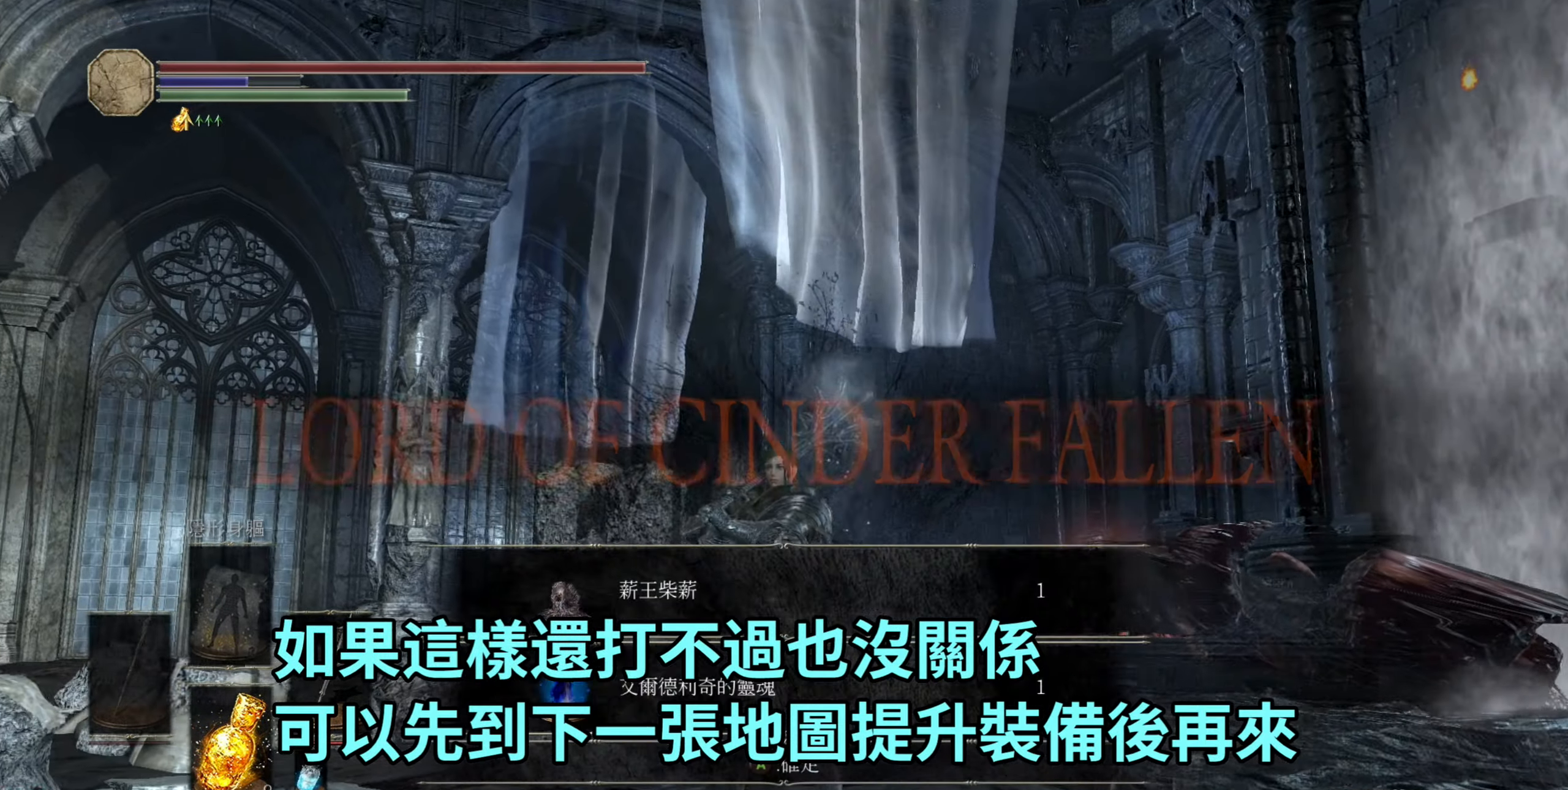
{"buttons": [], "left_stick": "center", "right_stick": "center", "events": []}
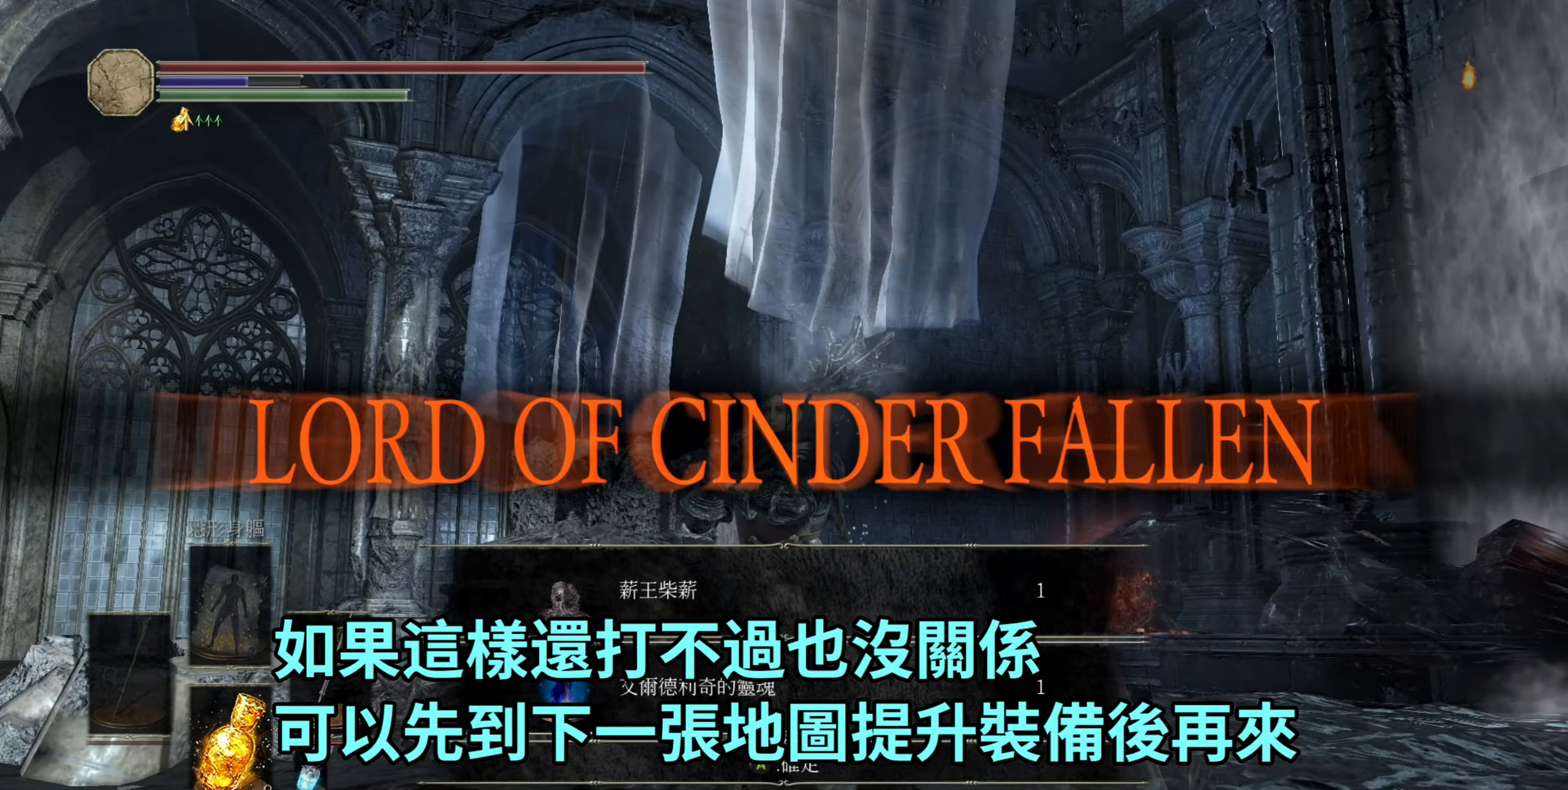
{"buttons": [], "left_stick": "center", "right_stick": "center", "events": []}
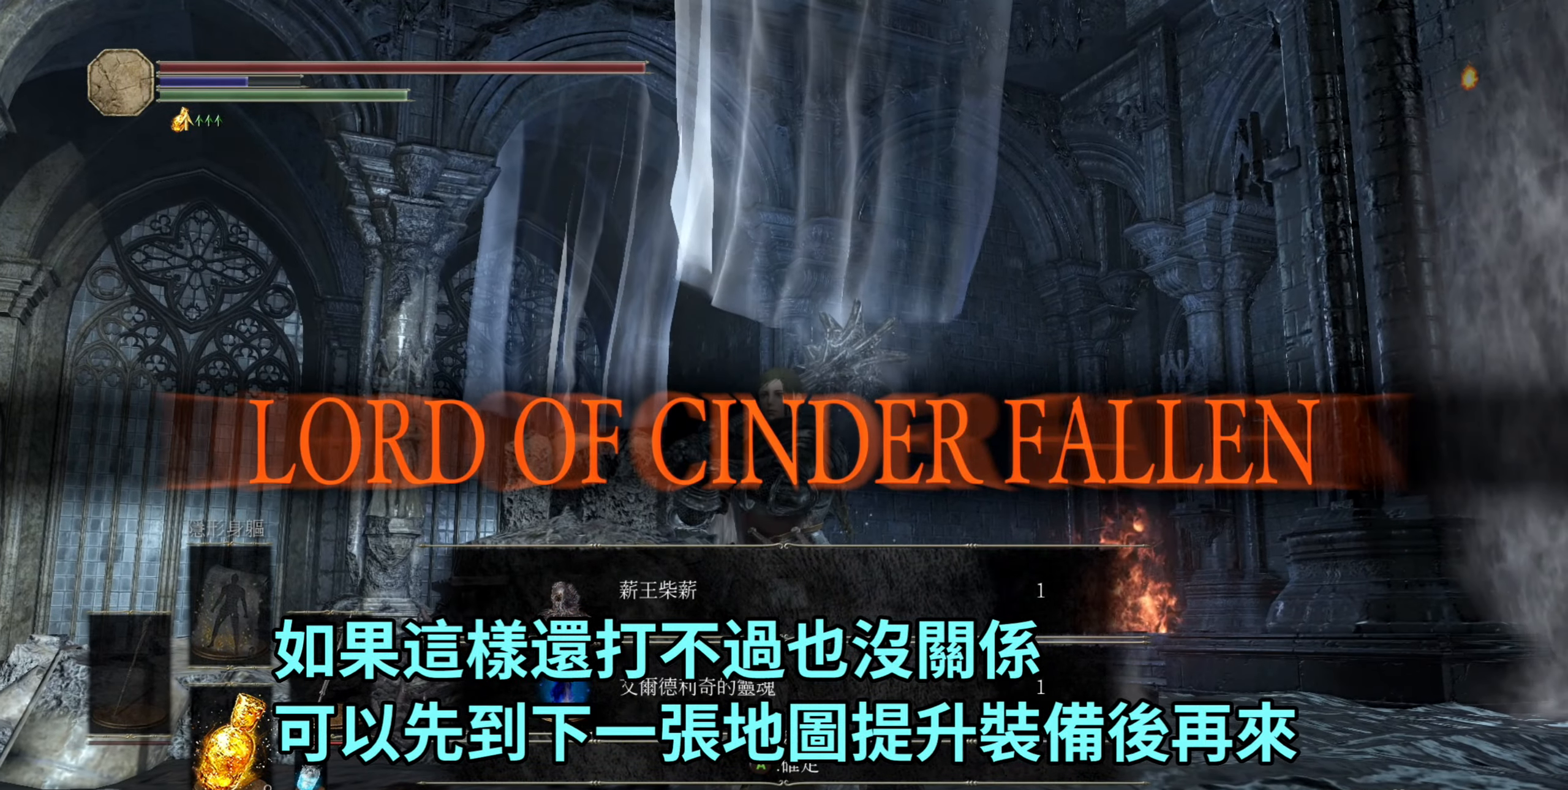
{"buttons": [], "left_stick": "center", "right_stick": "center", "events": [[234, "CROSS", "down"], [384, "CROSS", "up"]]}
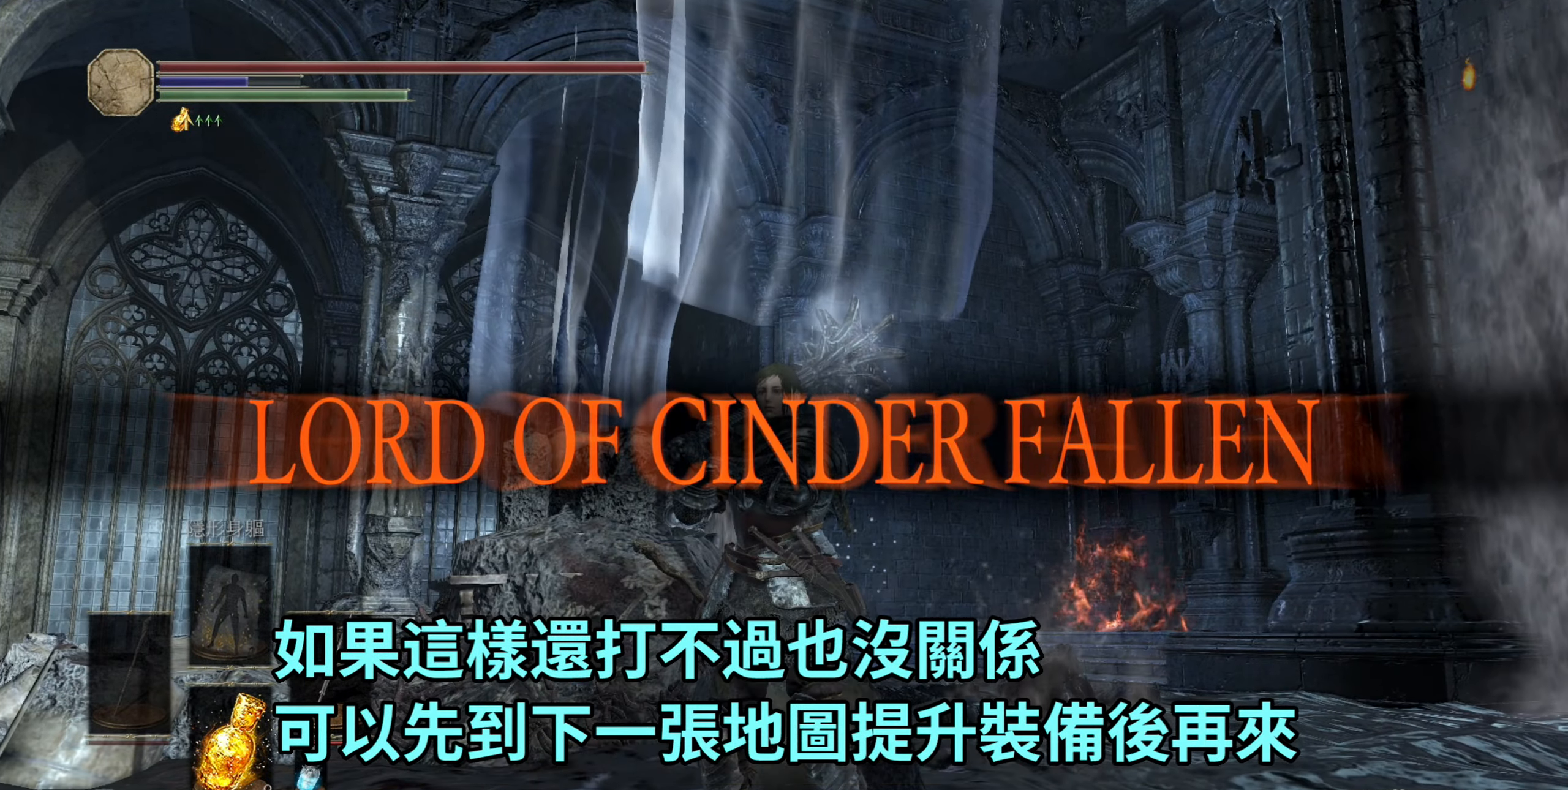
{"buttons": [], "left_stick": "center", "right_stick": "center", "events": []}